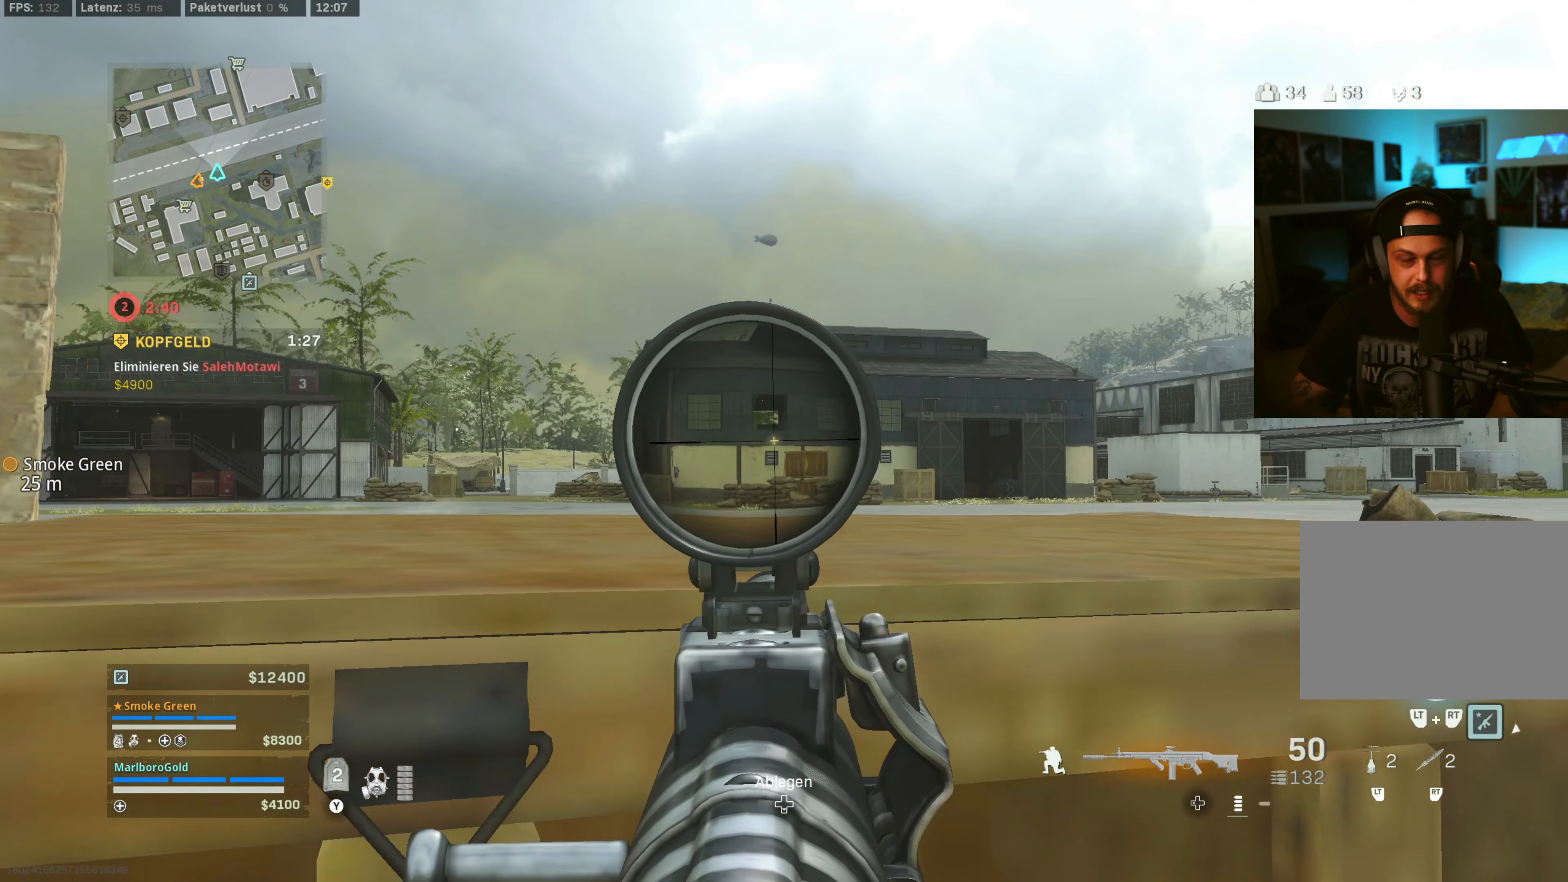
Gameplay with a controller (PlayStation layout); each line is a JSON object with the inputs held at the frame after it. "events" lists button and stick changes between this image and that frame as [ms after this image, input, new state], when the widget could be followed in between. Not read: L2.
{"buttons": ["L1"], "left_stick": "left", "right_stick": "center", "events": [[283, "left_stick", "center"], [333, "left_stick", "left"]]}
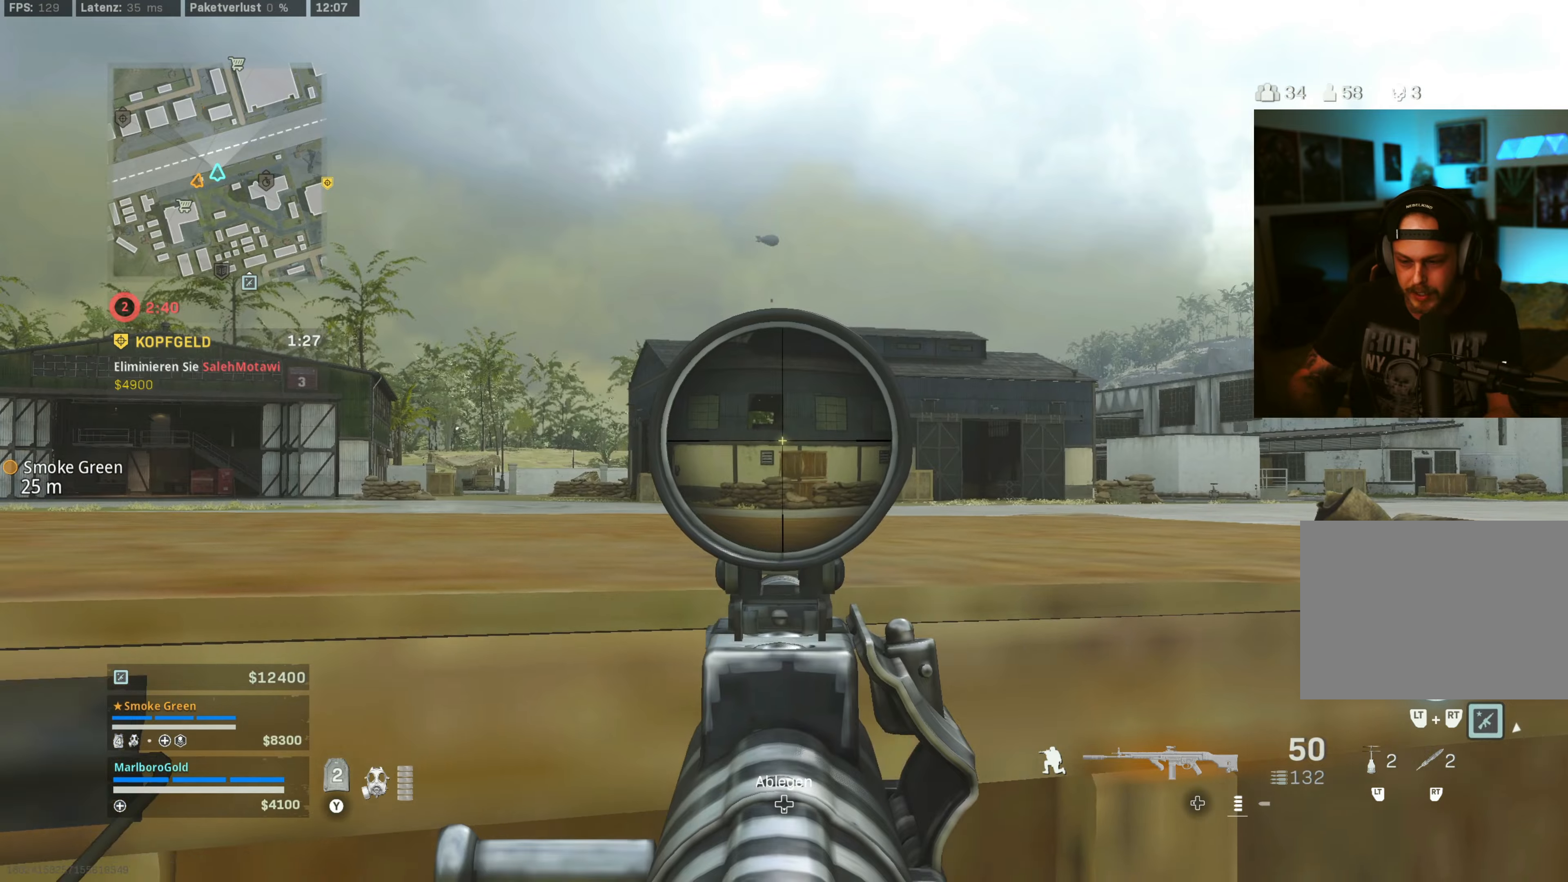
{"buttons": ["L1"], "left_stick": "center", "right_stick": "center", "events": [[150, "left_stick", "center"]]}
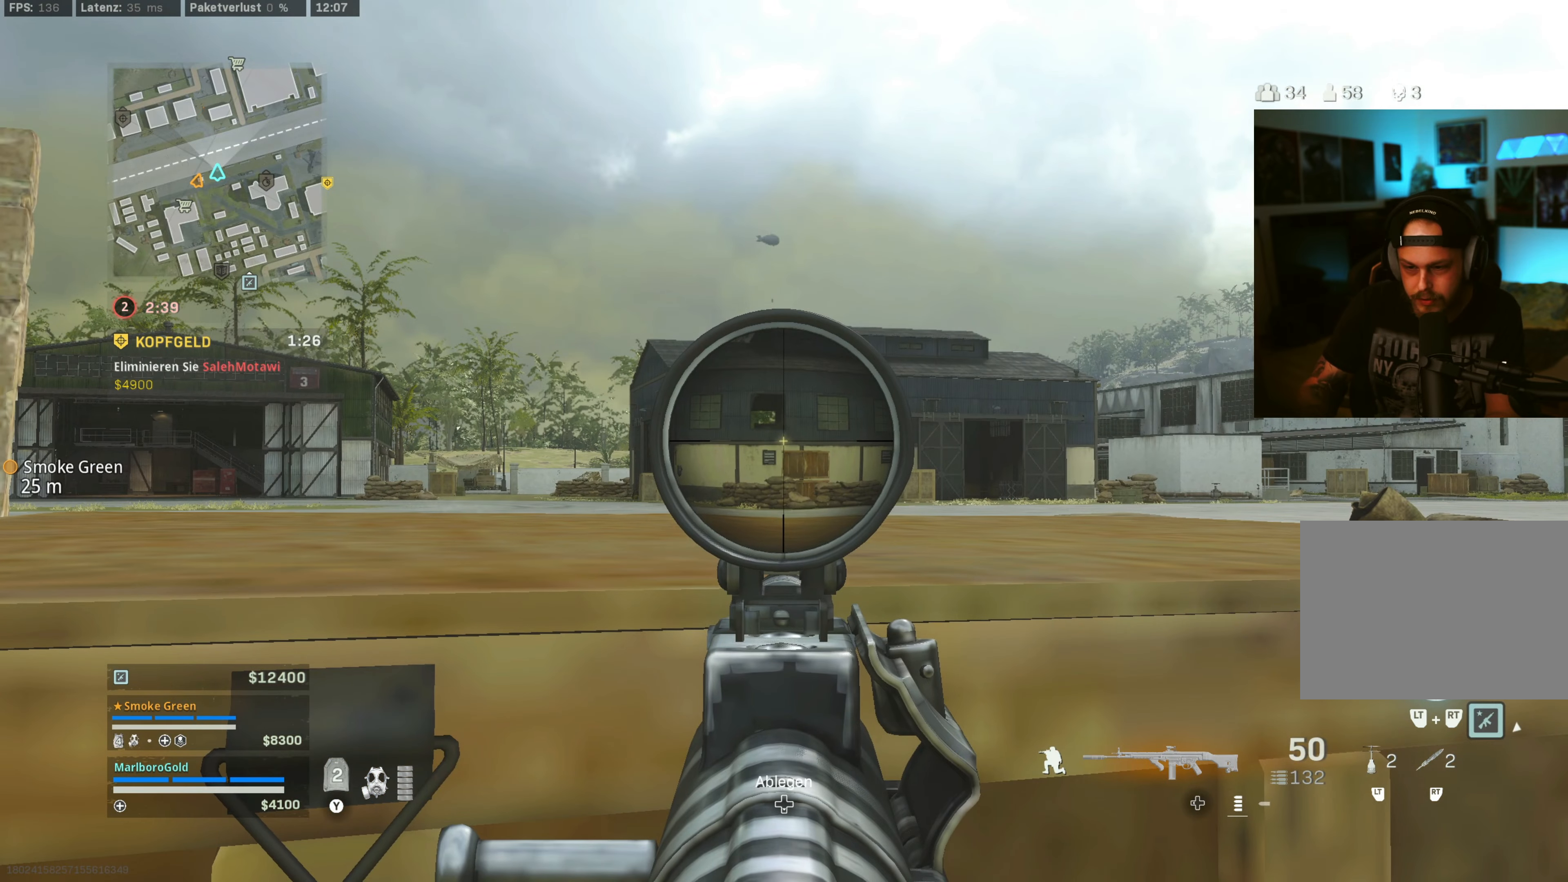
{"buttons": ["L1"], "left_stick": "left", "right_stick": "center", "events": [[300, "left_stick", "left"]]}
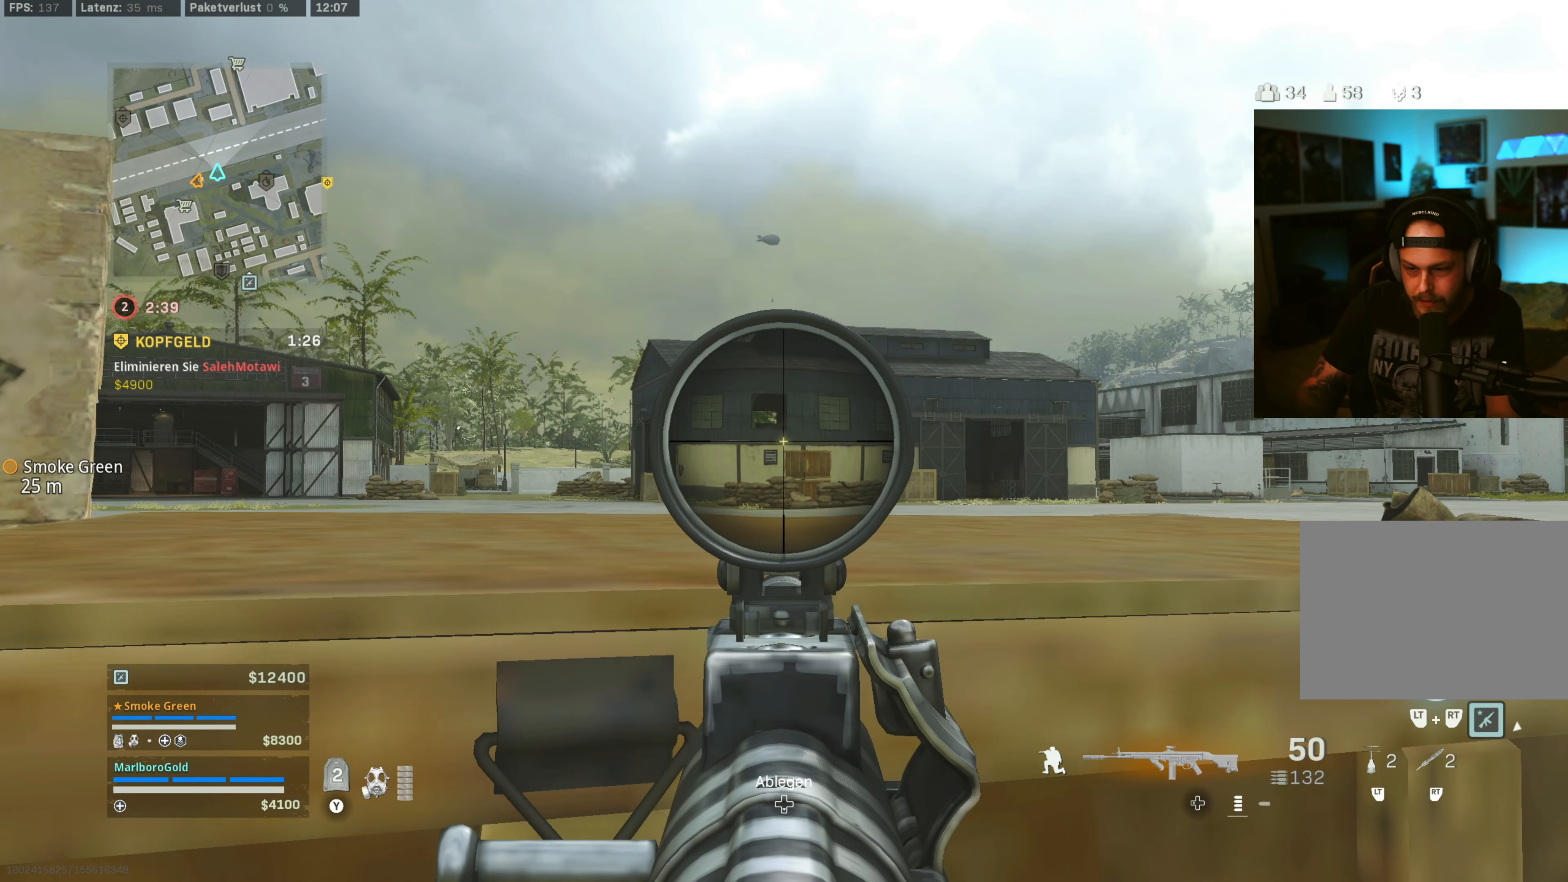
{"buttons": ["L1"], "left_stick": "right", "right_stick": "center", "events": [[117, "left_stick", "center"], [283, "left_stick", "right"]]}
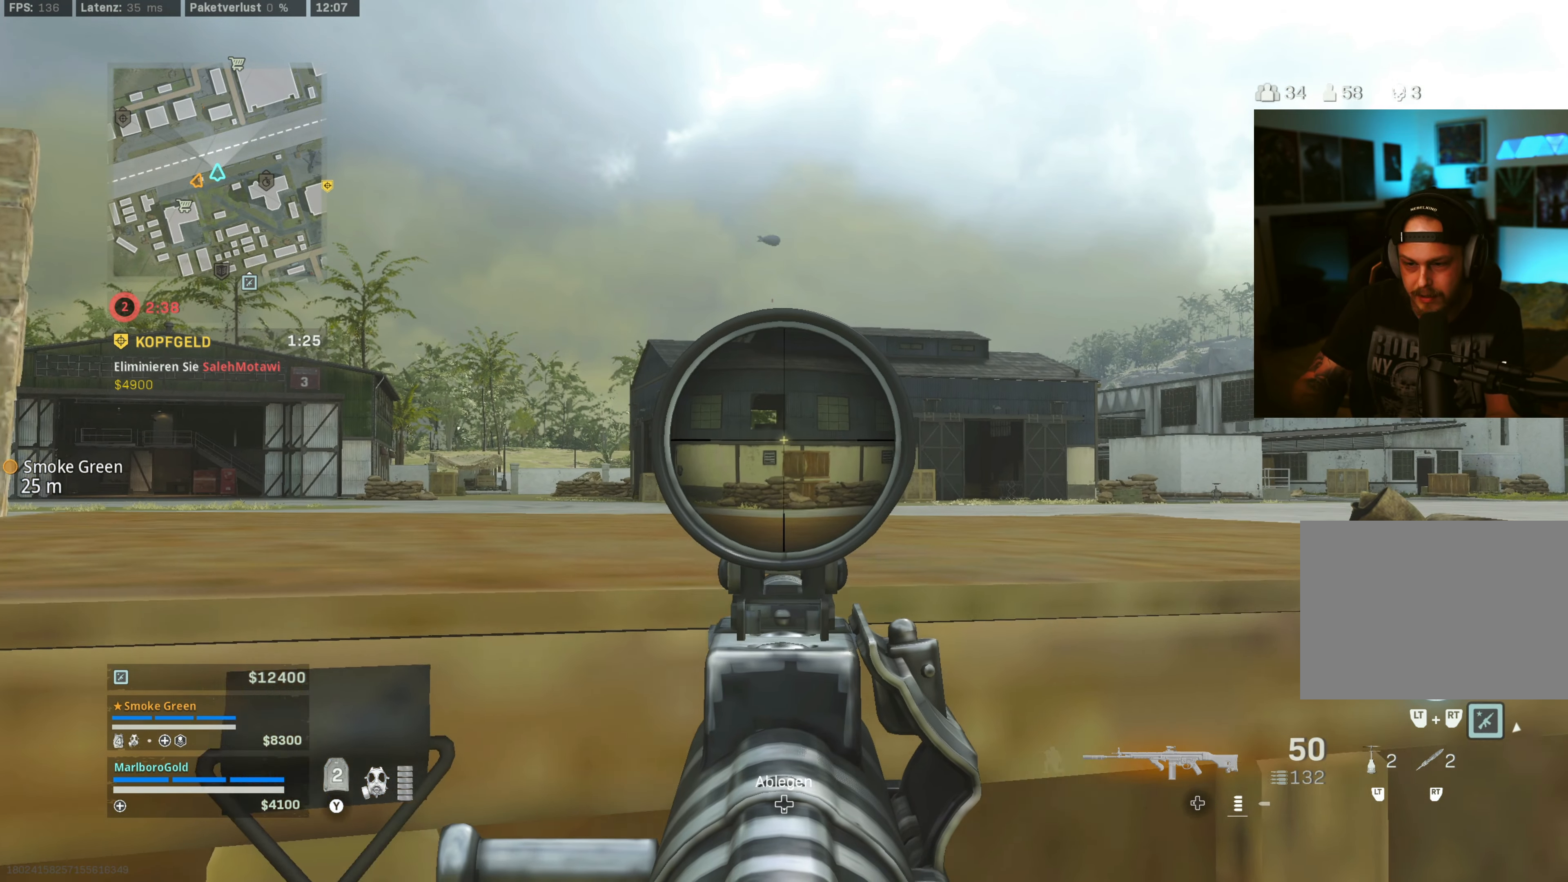
{"buttons": ["L1"], "left_stick": "right", "right_stick": "center", "events": []}
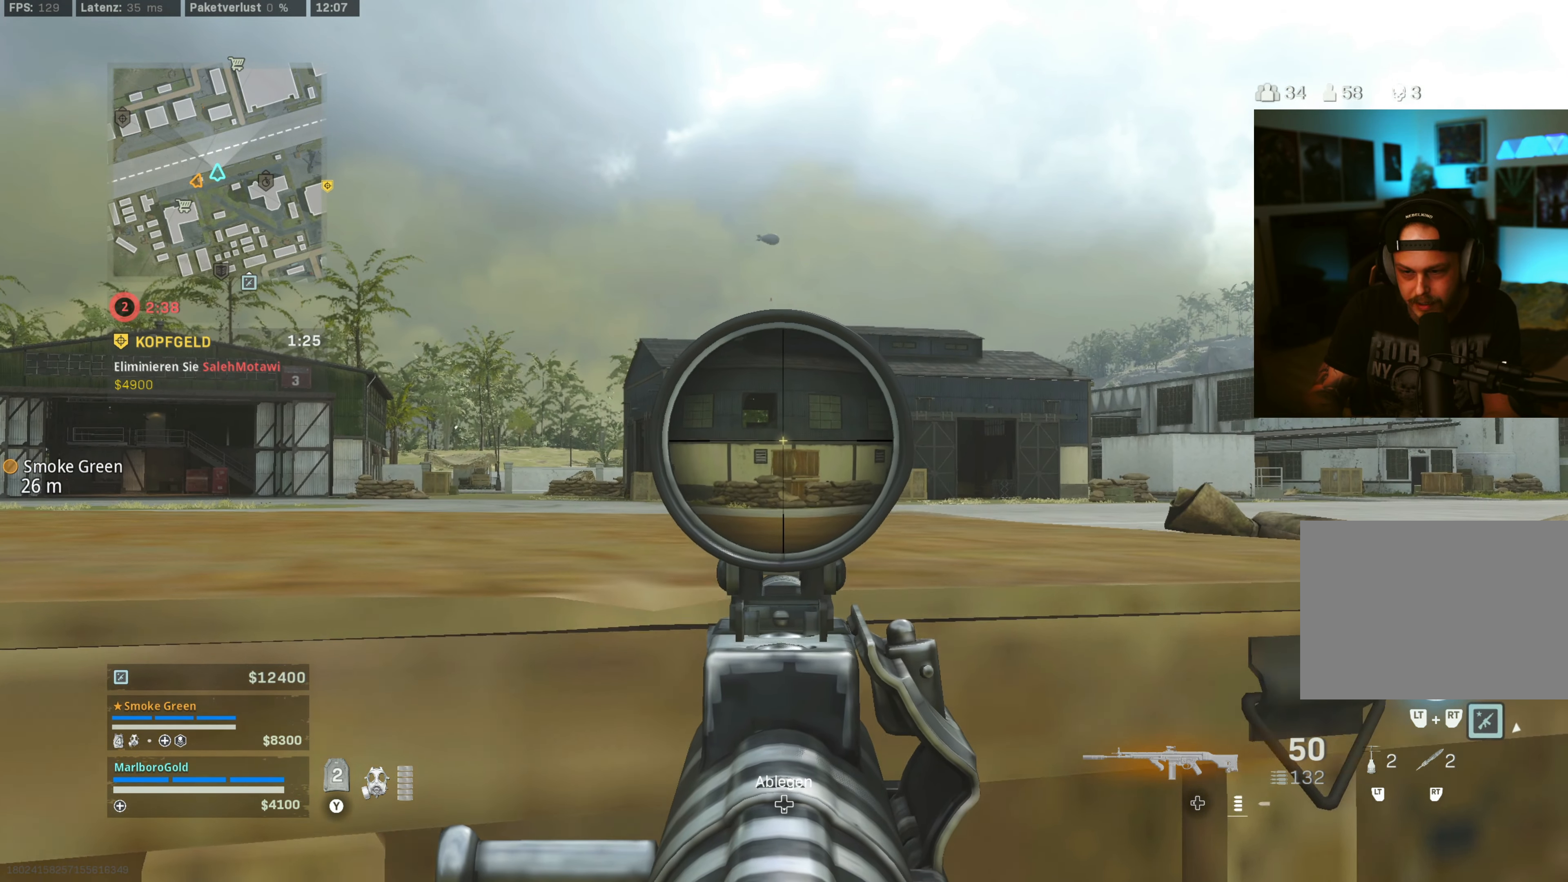
{"buttons": ["L1"], "left_stick": "right", "right_stick": "center", "events": []}
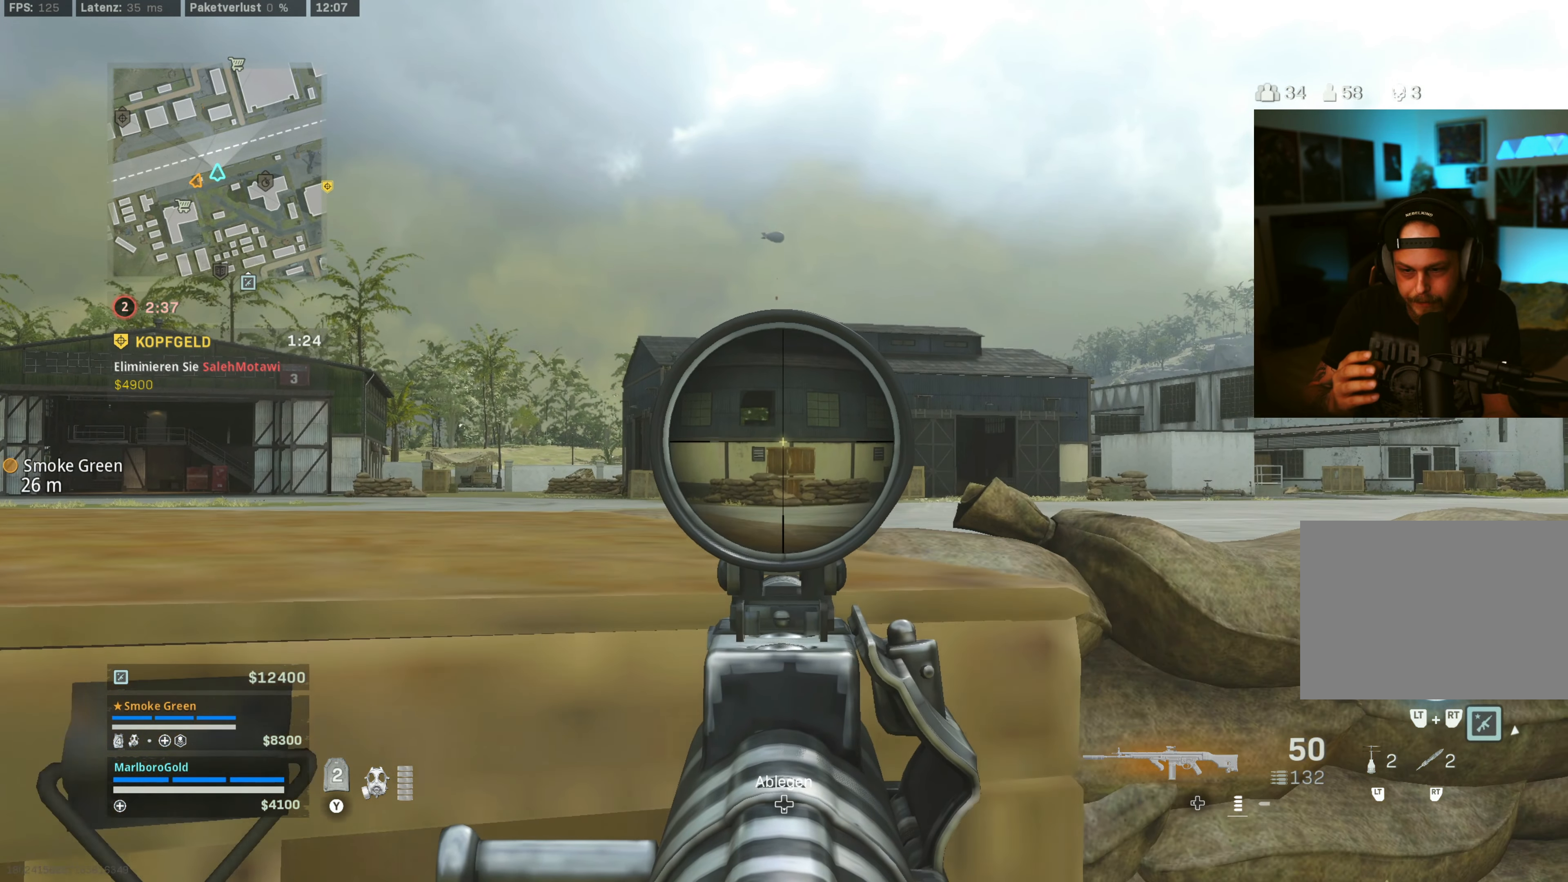
{"buttons": ["L1"], "left_stick": "right", "right_stick": "center", "events": []}
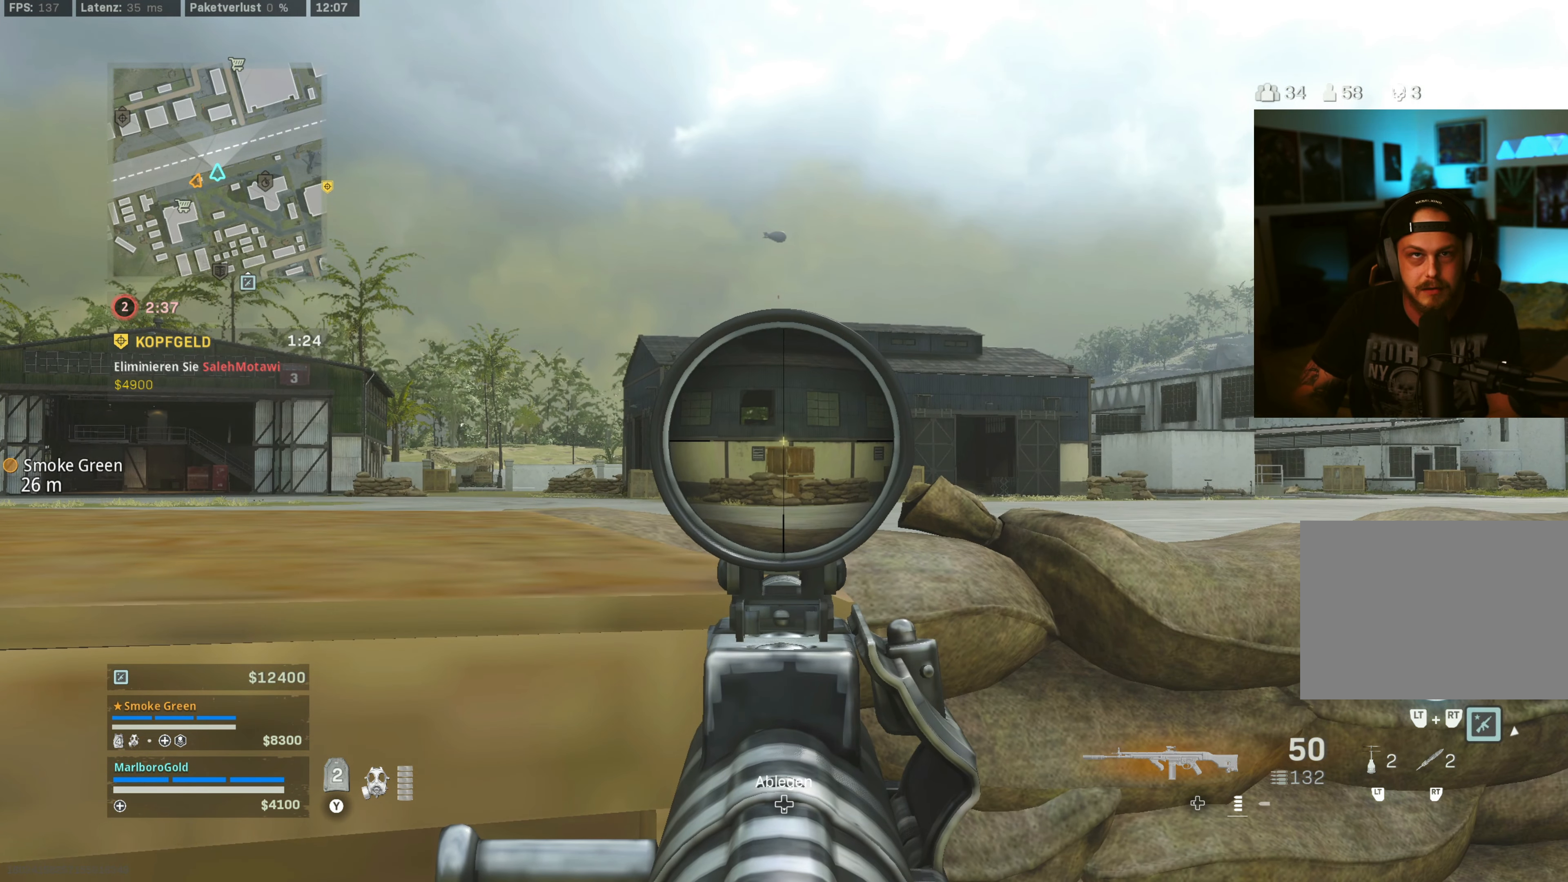
{"buttons": ["L1"], "left_stick": "right", "right_stick": "center", "events": []}
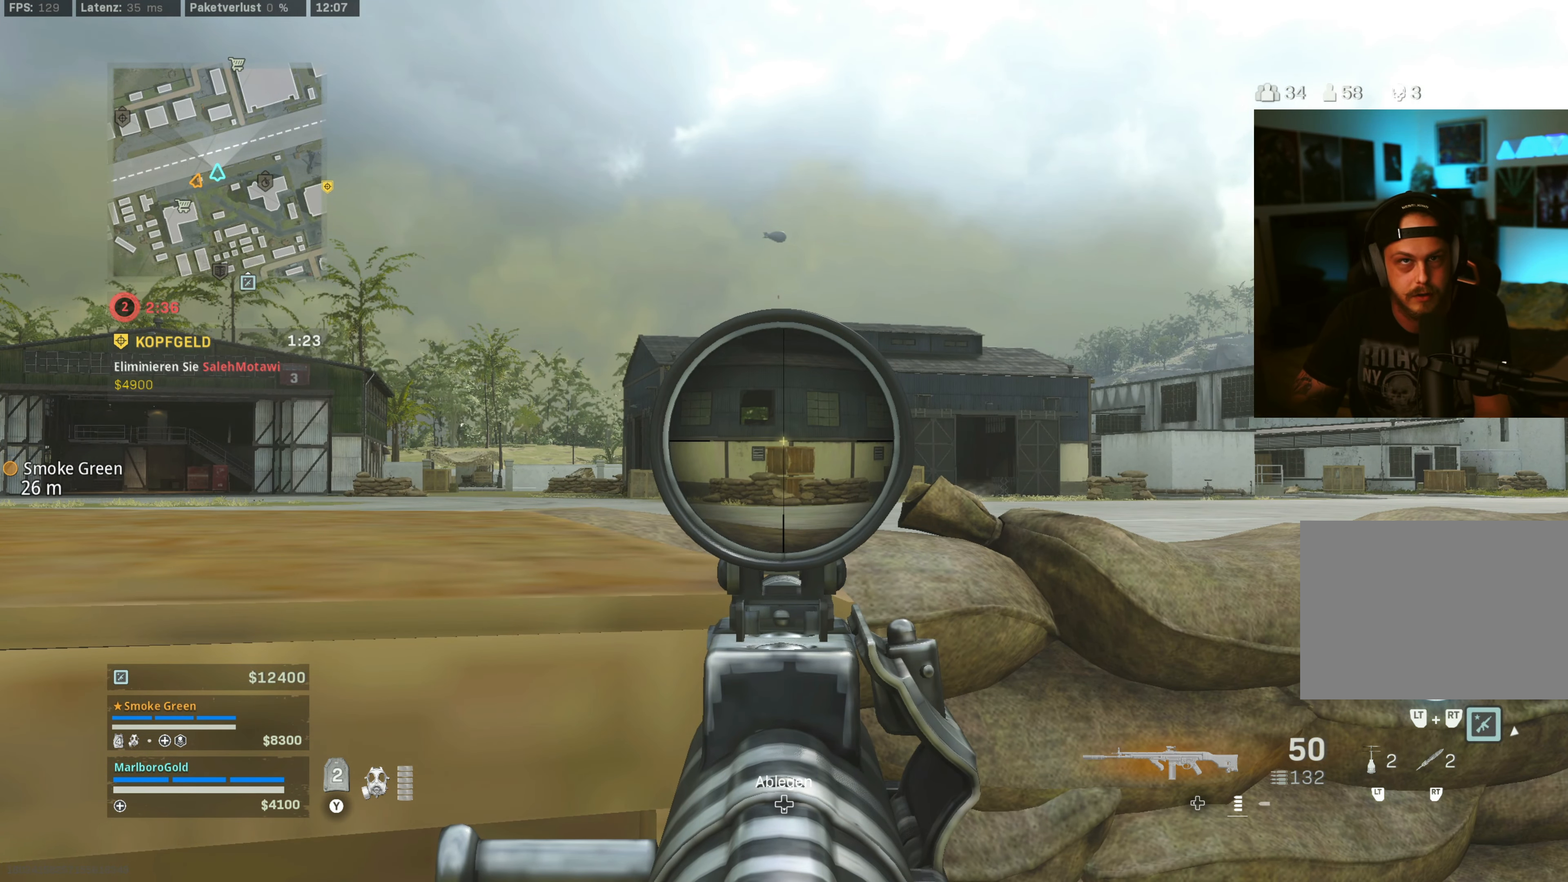
{"buttons": [], "left_stick": "right", "right_stick": "center", "events": [[250, "DPAD_RIGHT", "down"], [283, "L1", "up"], [350, "DPAD_RIGHT", "up"]]}
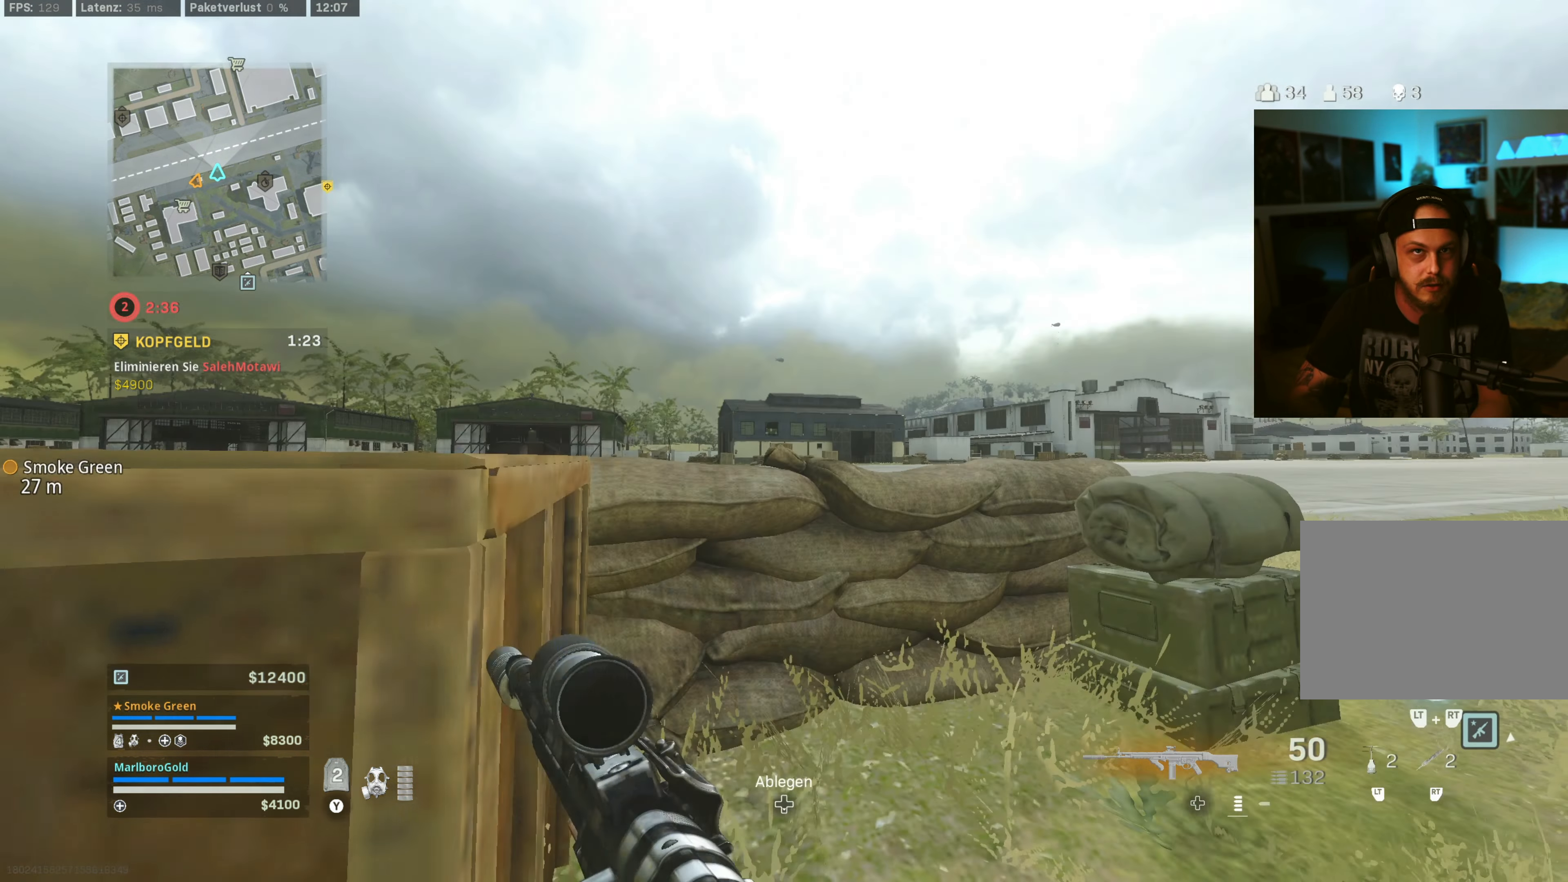
{"buttons": [], "left_stick": "up-left", "right_stick": "center", "events": [[317, "left_stick", "center"], [417, "left_stick", "up-left"]]}
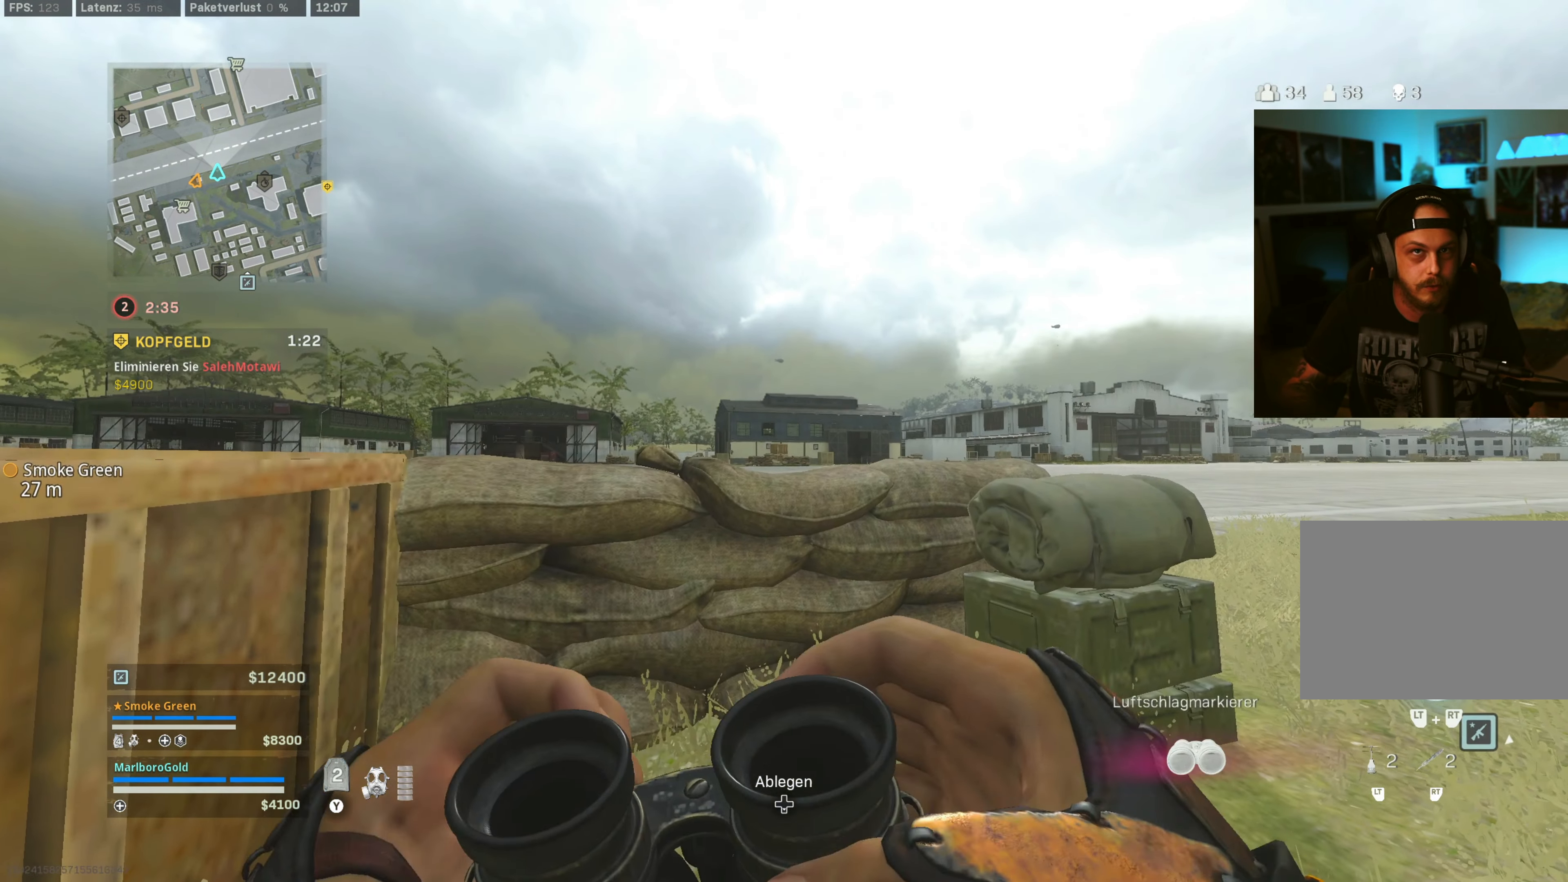
{"buttons": ["L1"], "left_stick": "down", "right_stick": "center", "events": [[17, "L1", "down"], [17, "left_stick", "up-right"], [150, "left_stick", "right"], [250, "left_stick", "down-right"], [367, "left_stick", "down"]]}
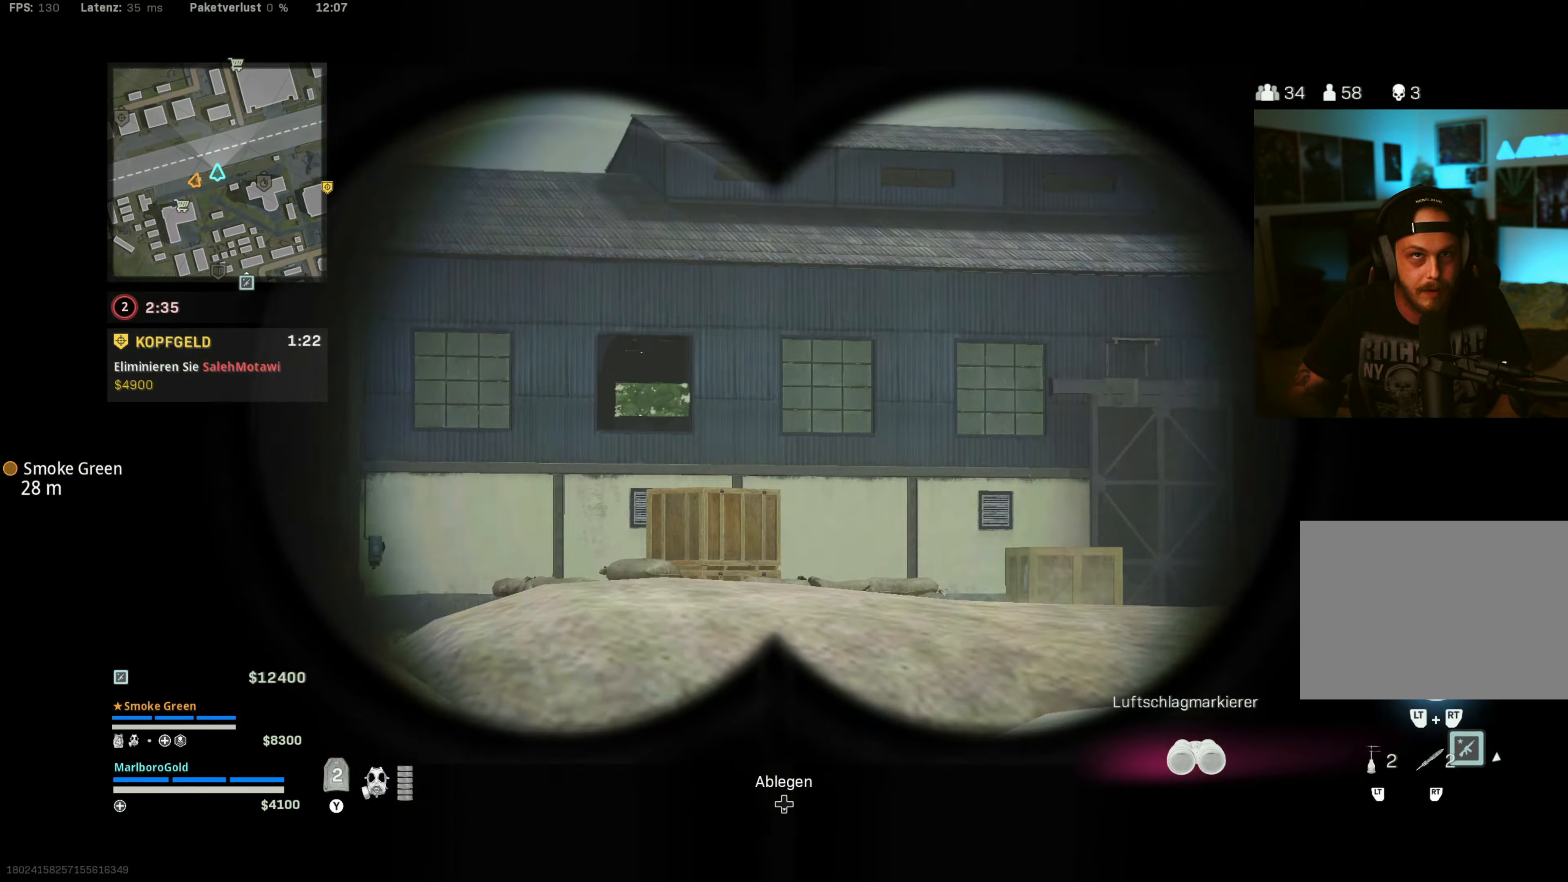
{"buttons": ["L1"], "left_stick": "left", "right_stick": "center", "events": [[100, "right_stick", "up"], [150, "right_stick", "up-left"], [200, "left_stick", "down-left"], [334, "right_stick", "center"], [450, "left_stick", "left"]]}
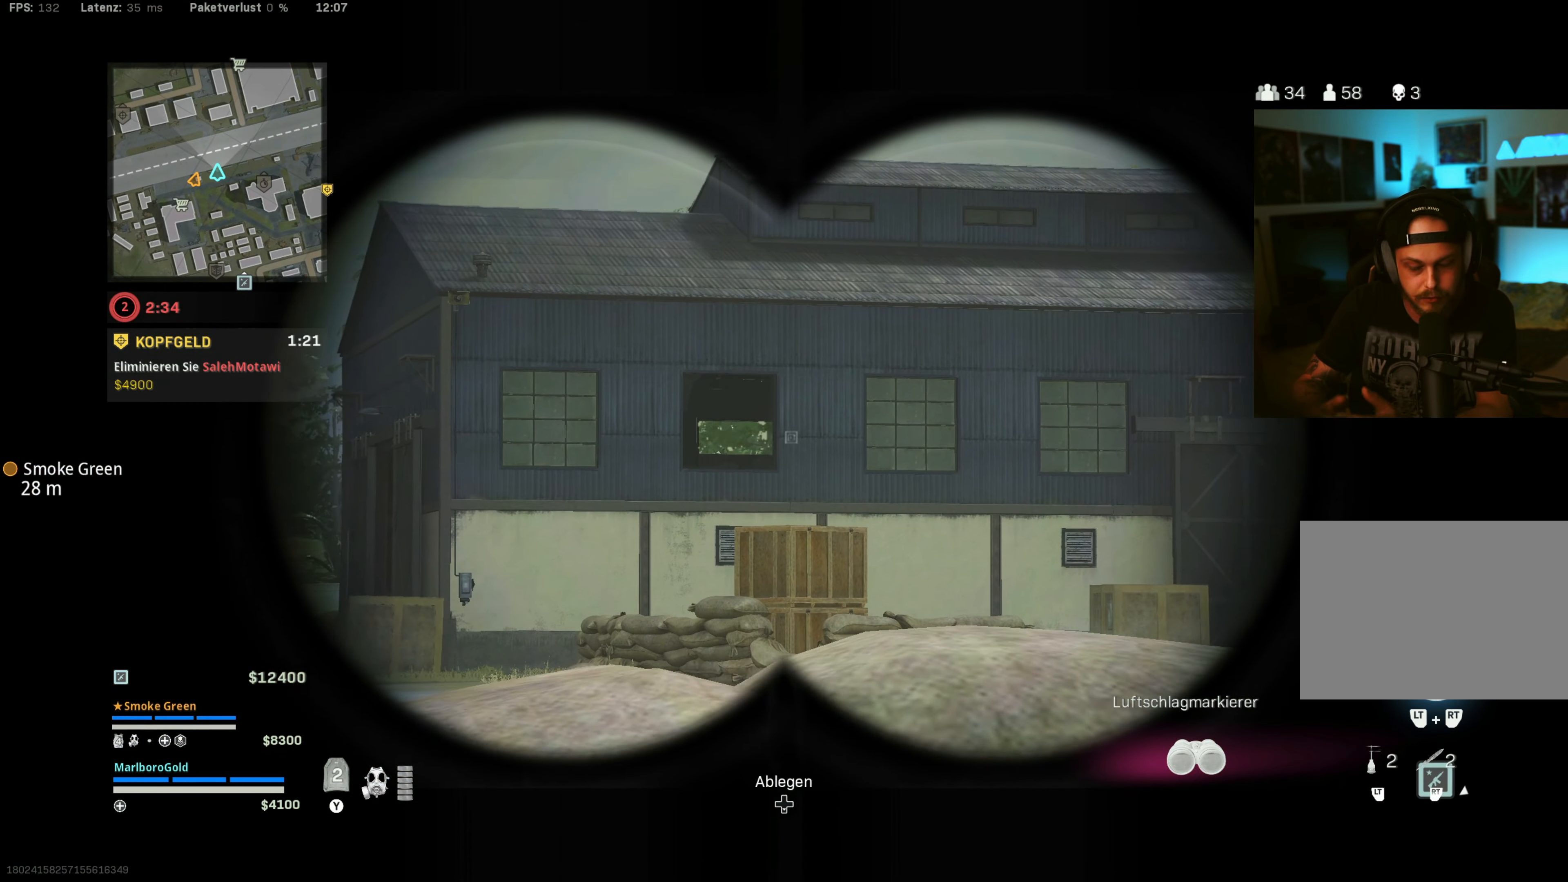
{"buttons": ["L1"], "left_stick": "left", "right_stick": "center", "events": []}
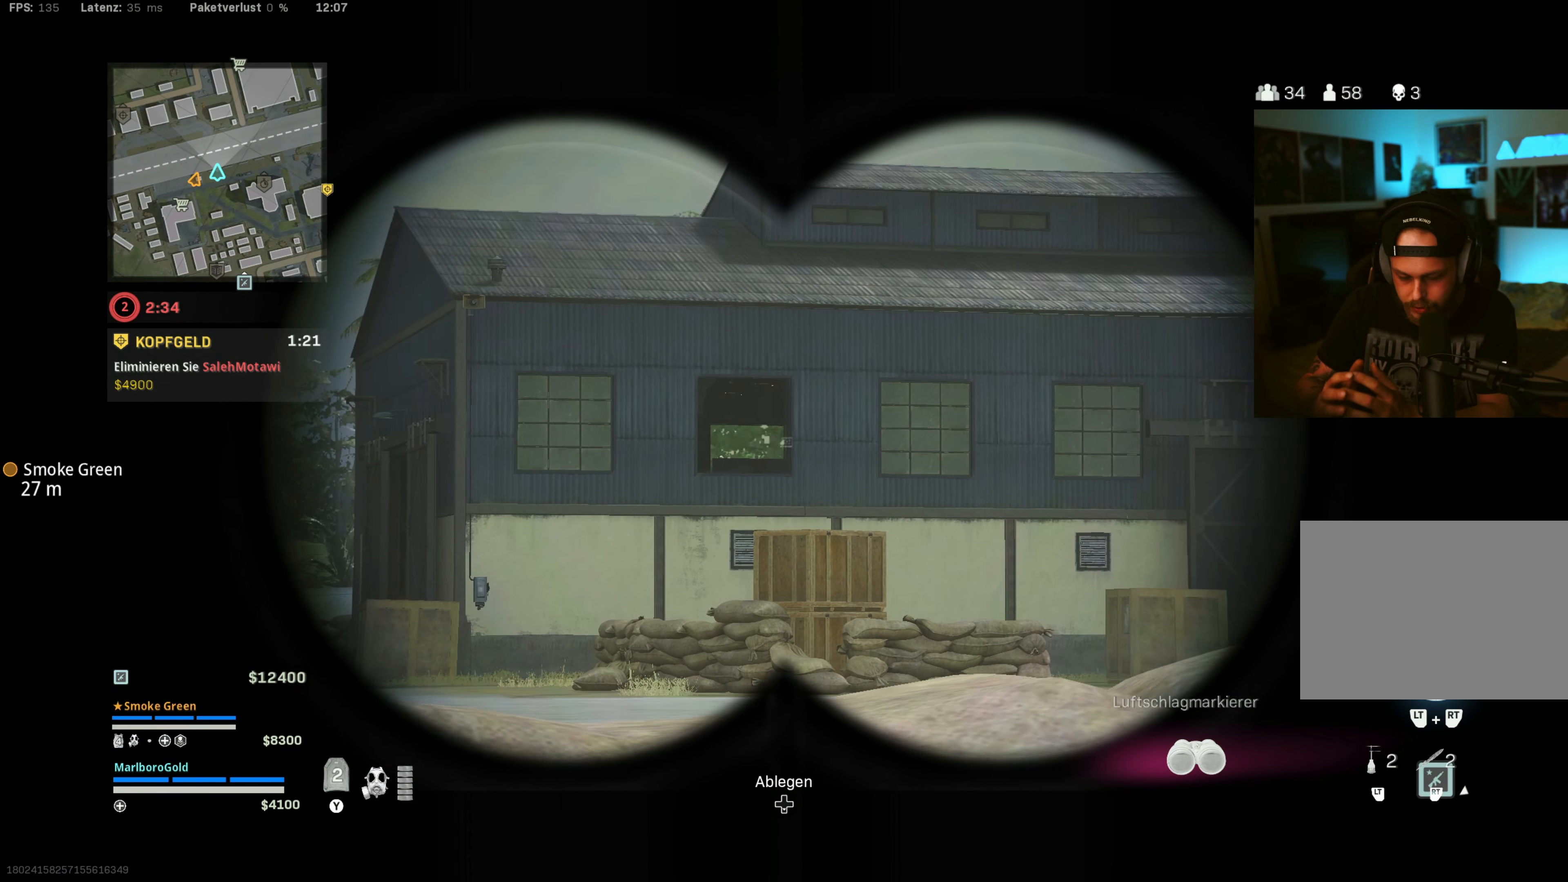
{"buttons": ["L1"], "left_stick": "left", "right_stick": "center", "events": [[150, "right_stick", "down"], [334, "right_stick", "center"]]}
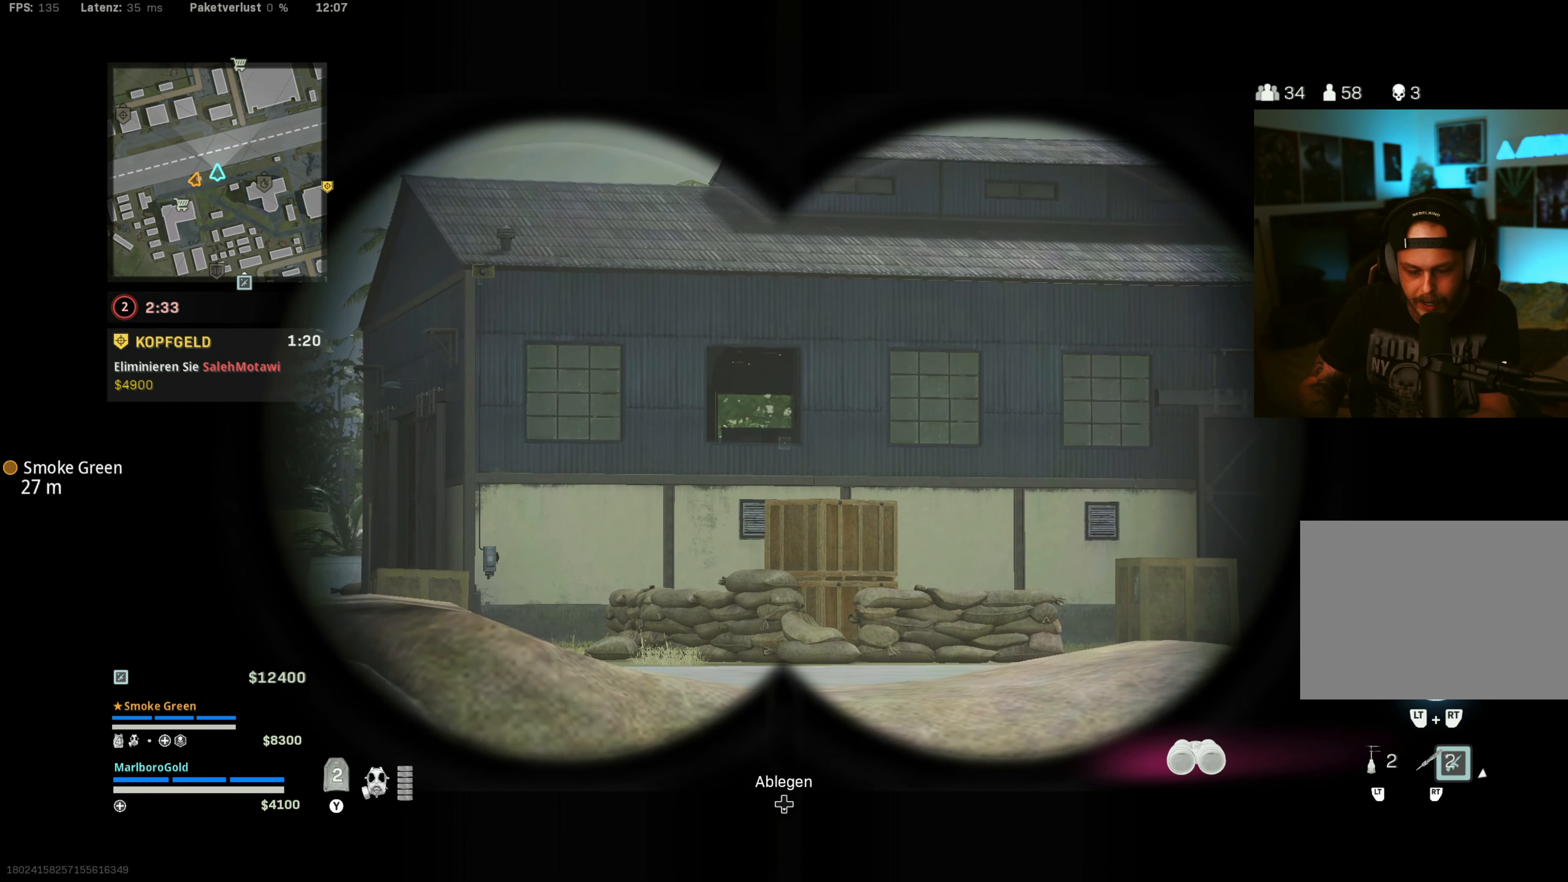
{"buttons": ["L1"], "left_stick": "center", "right_stick": "center", "events": [[467, "left_stick", "center"]]}
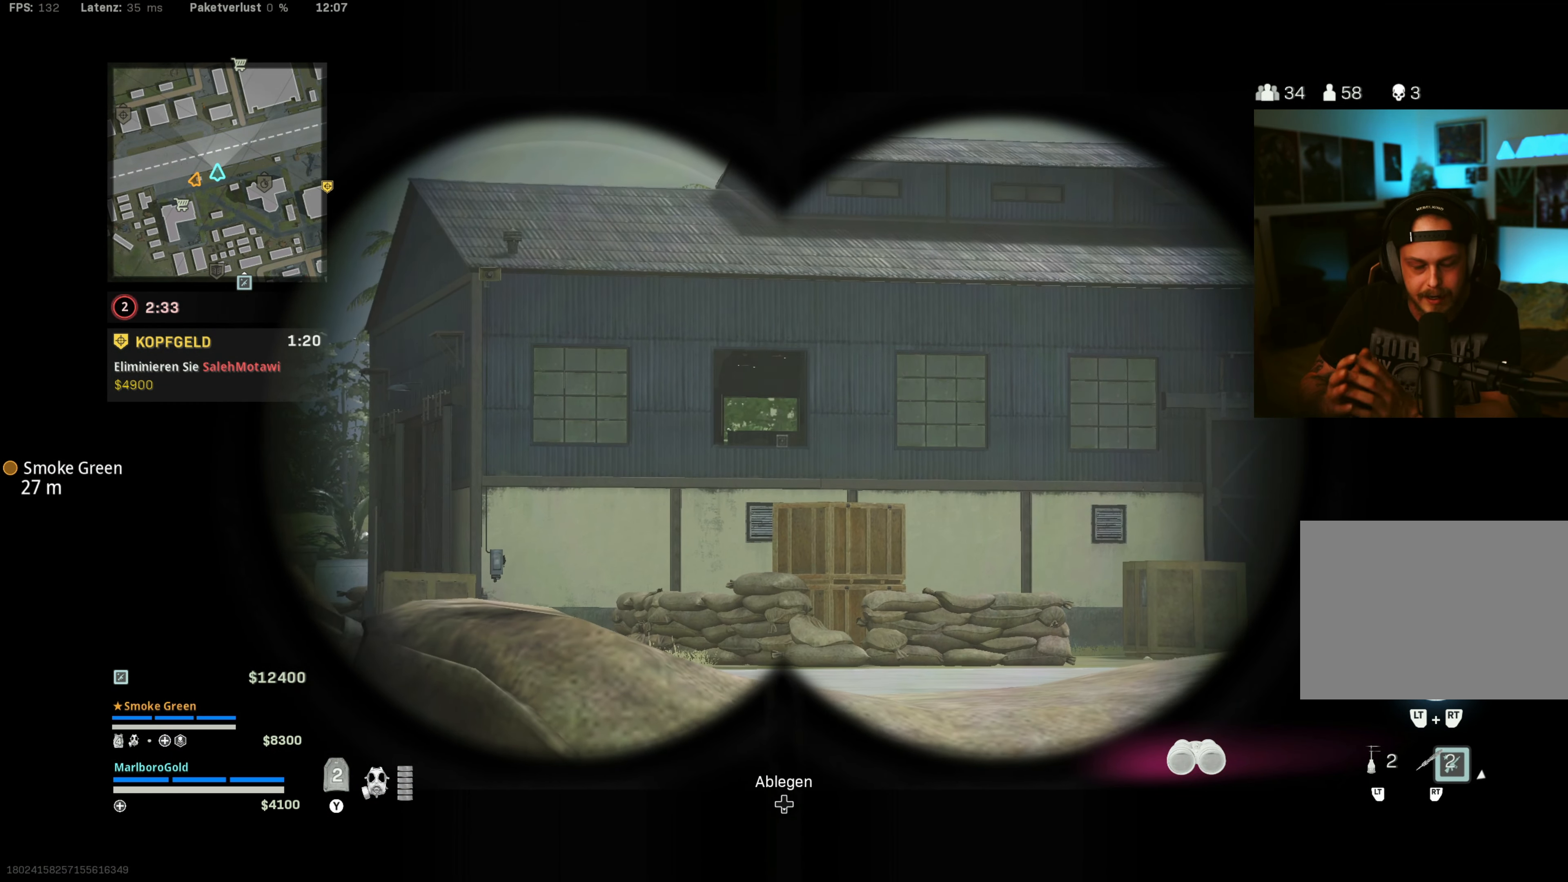
{"buttons": ["L1"], "left_stick": "center", "right_stick": "center", "events": []}
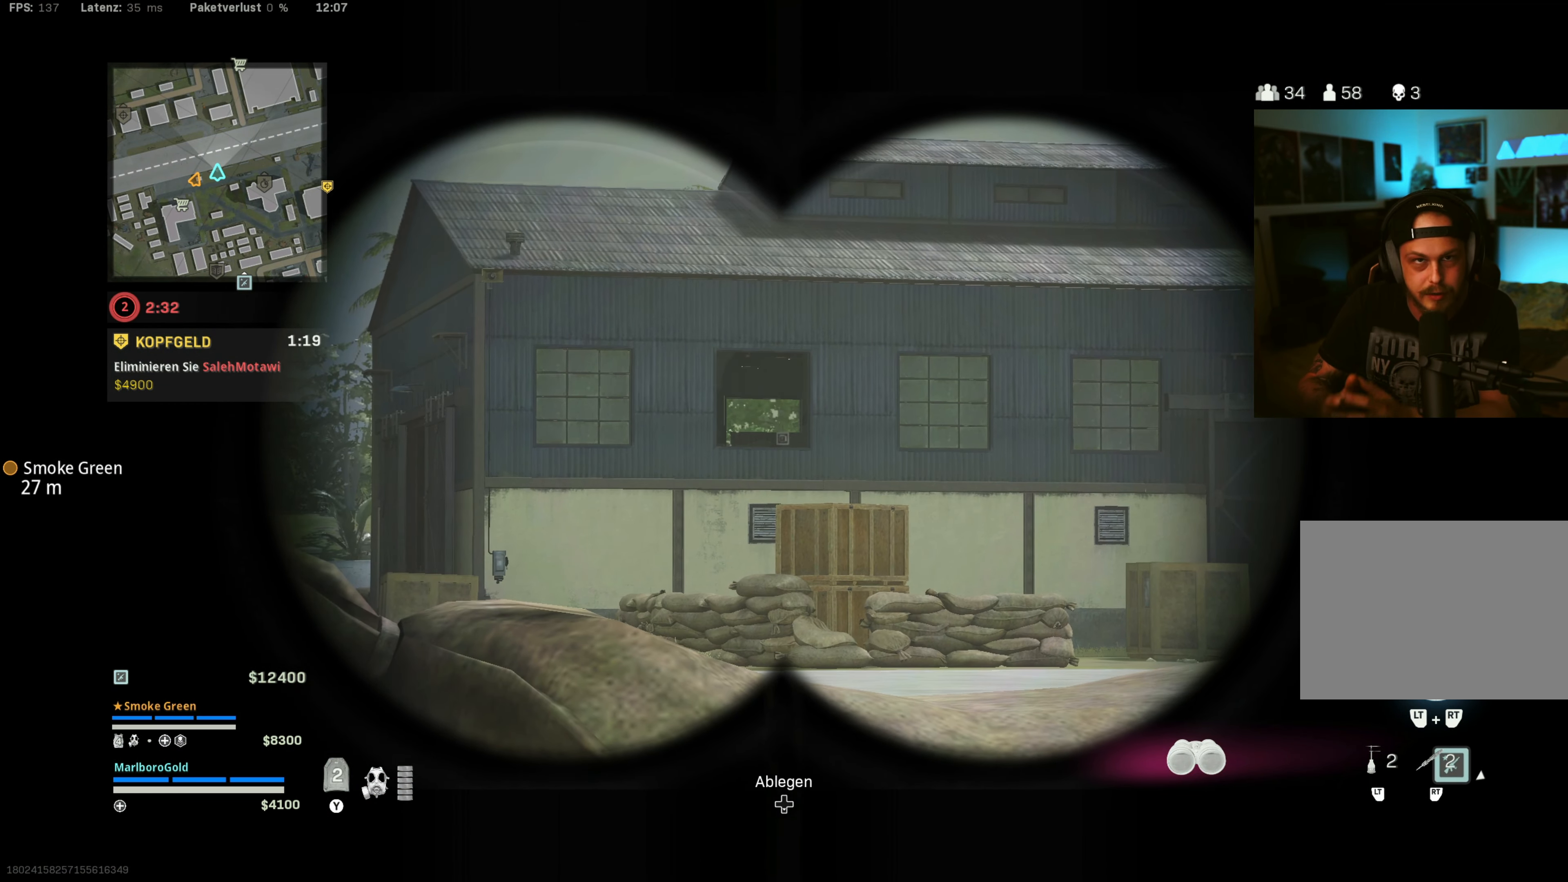
{"buttons": ["L1"], "left_stick": "center", "right_stick": "center", "events": [[217, "R1", "down"], [300, "R1", "up"]]}
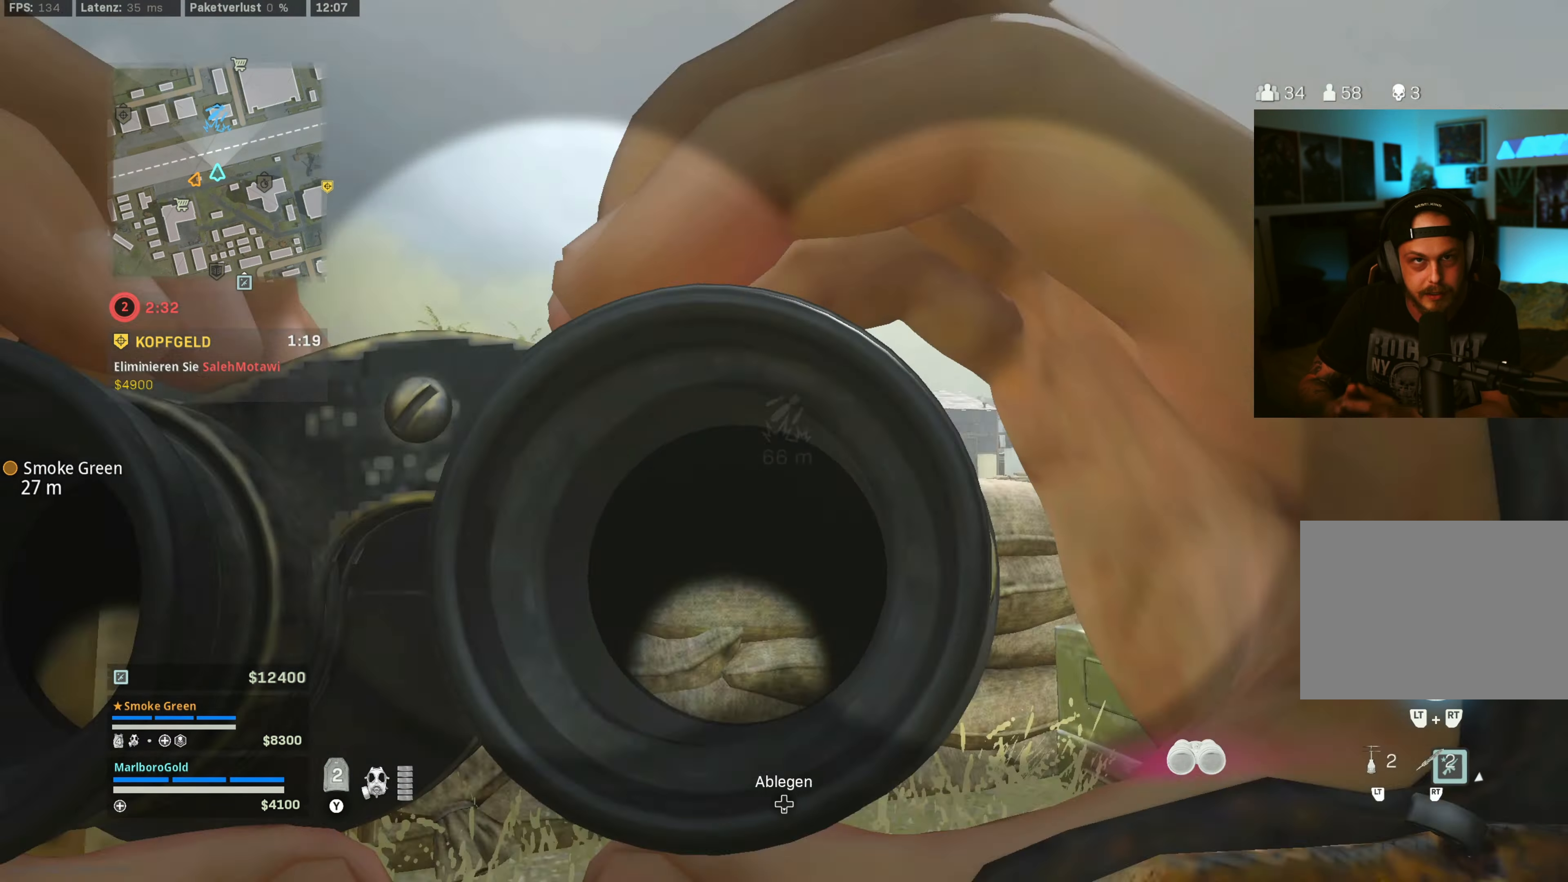
{"buttons": [], "left_stick": "up-right", "right_stick": "center", "events": [[100, "L1", "up"], [100, "left_stick", "right"], [117, "right_stick", "right"], [217, "left_stick", "up-right"], [300, "right_stick", "center"], [317, "L3", "down"], [417, "L3", "up"]]}
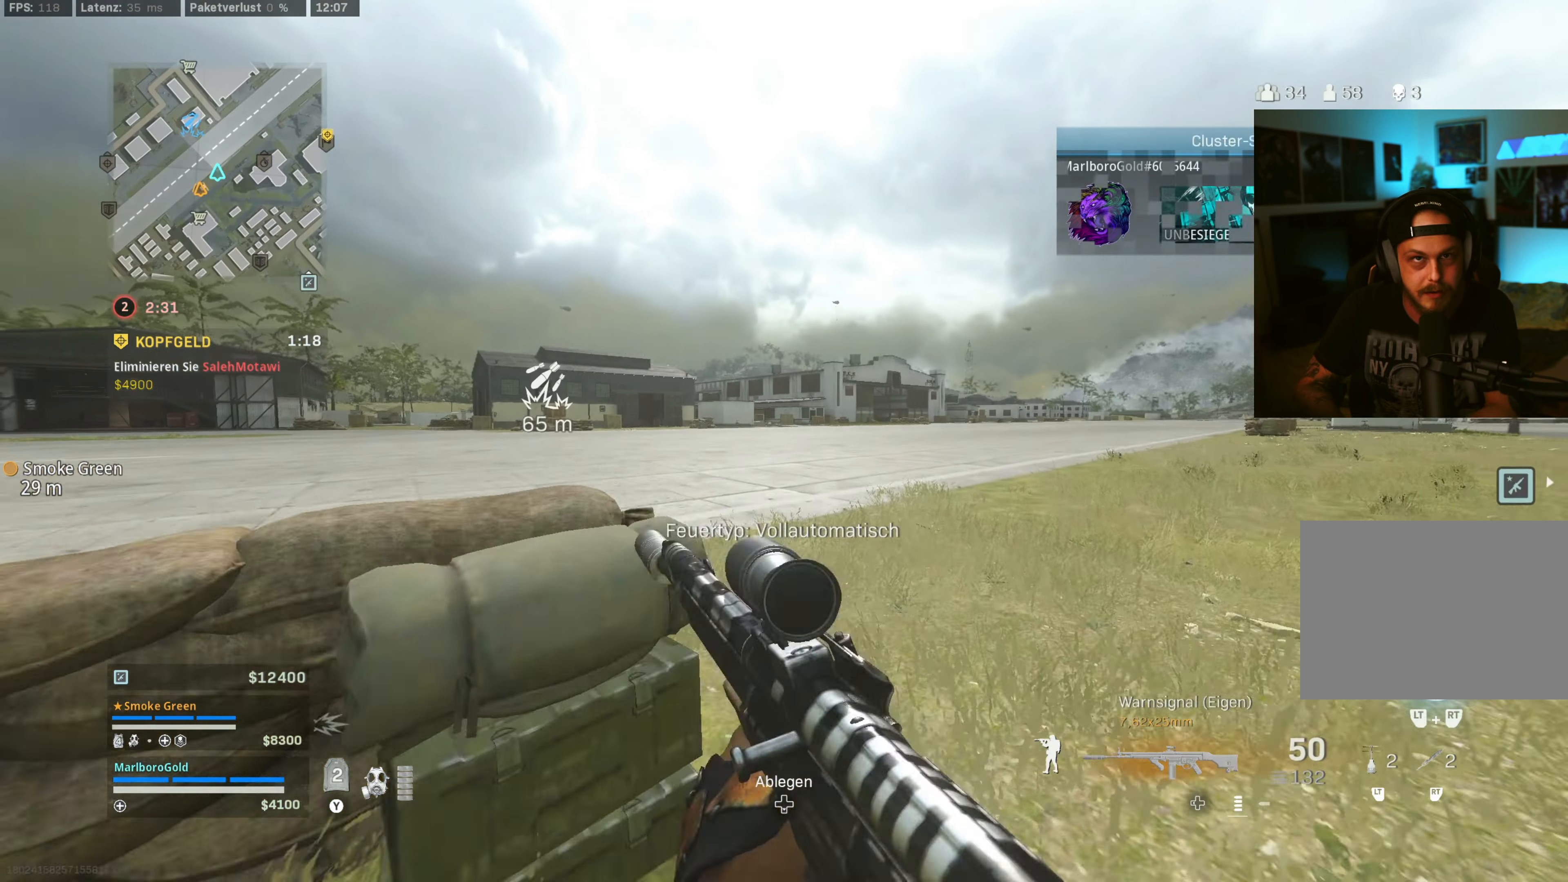
{"buttons": [], "left_stick": "up-right", "right_stick": "center", "events": [[17, "L3", "down"], [134, "right_stick", "up-left"], [150, "L3", "up"], [217, "L3", "down"], [284, "right_stick", "center"], [400, "L3", "up"], [434, "TRIANGLE", "down"], [500, "TRIANGLE", "up"]]}
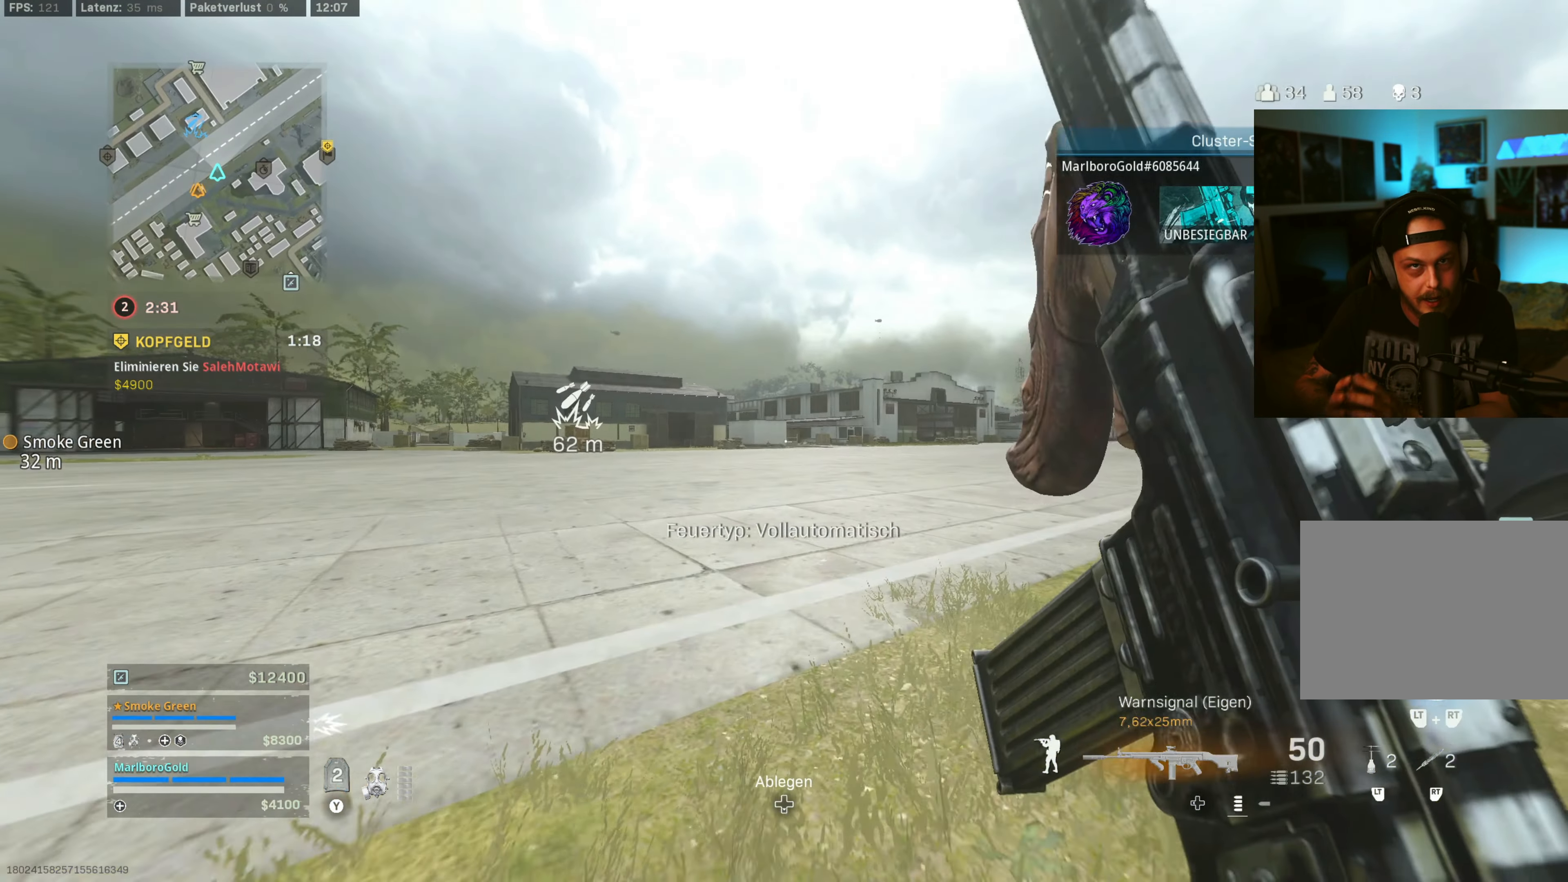
{"buttons": ["L3"], "left_stick": "up-right", "right_stick": "center", "events": [[34, "L3", "down"], [167, "L3", "up"], [184, "right_stick", "right"], [267, "L3", "down"], [267, "right_stick", "center"], [384, "L3", "up"], [484, "L3", "down"]]}
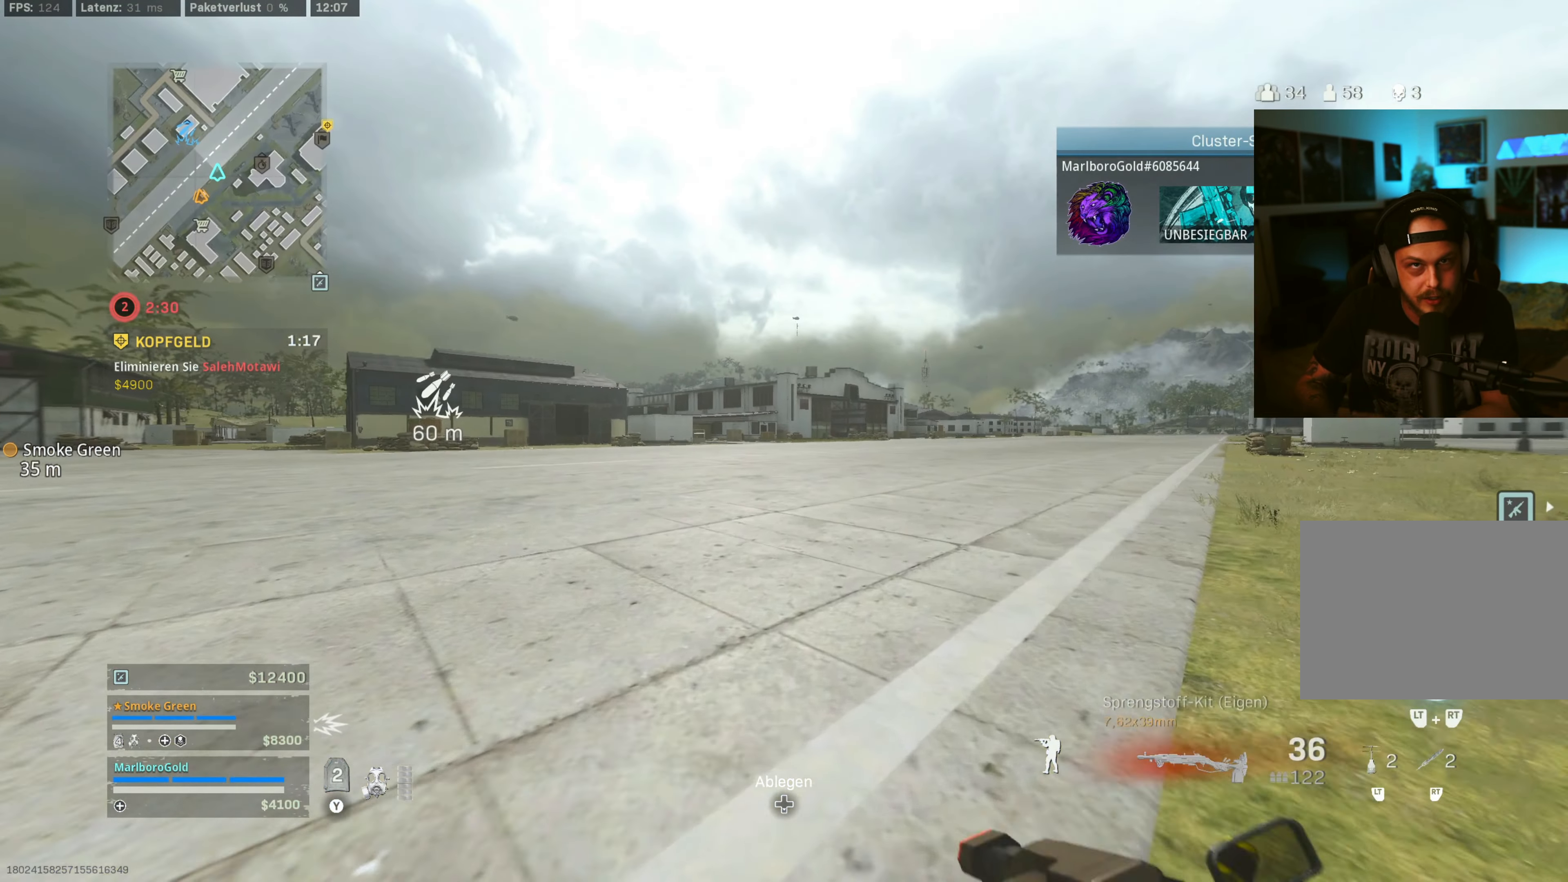
{"buttons": [], "left_stick": "up-right", "right_stick": "center", "events": [[484, "L3", "up"]]}
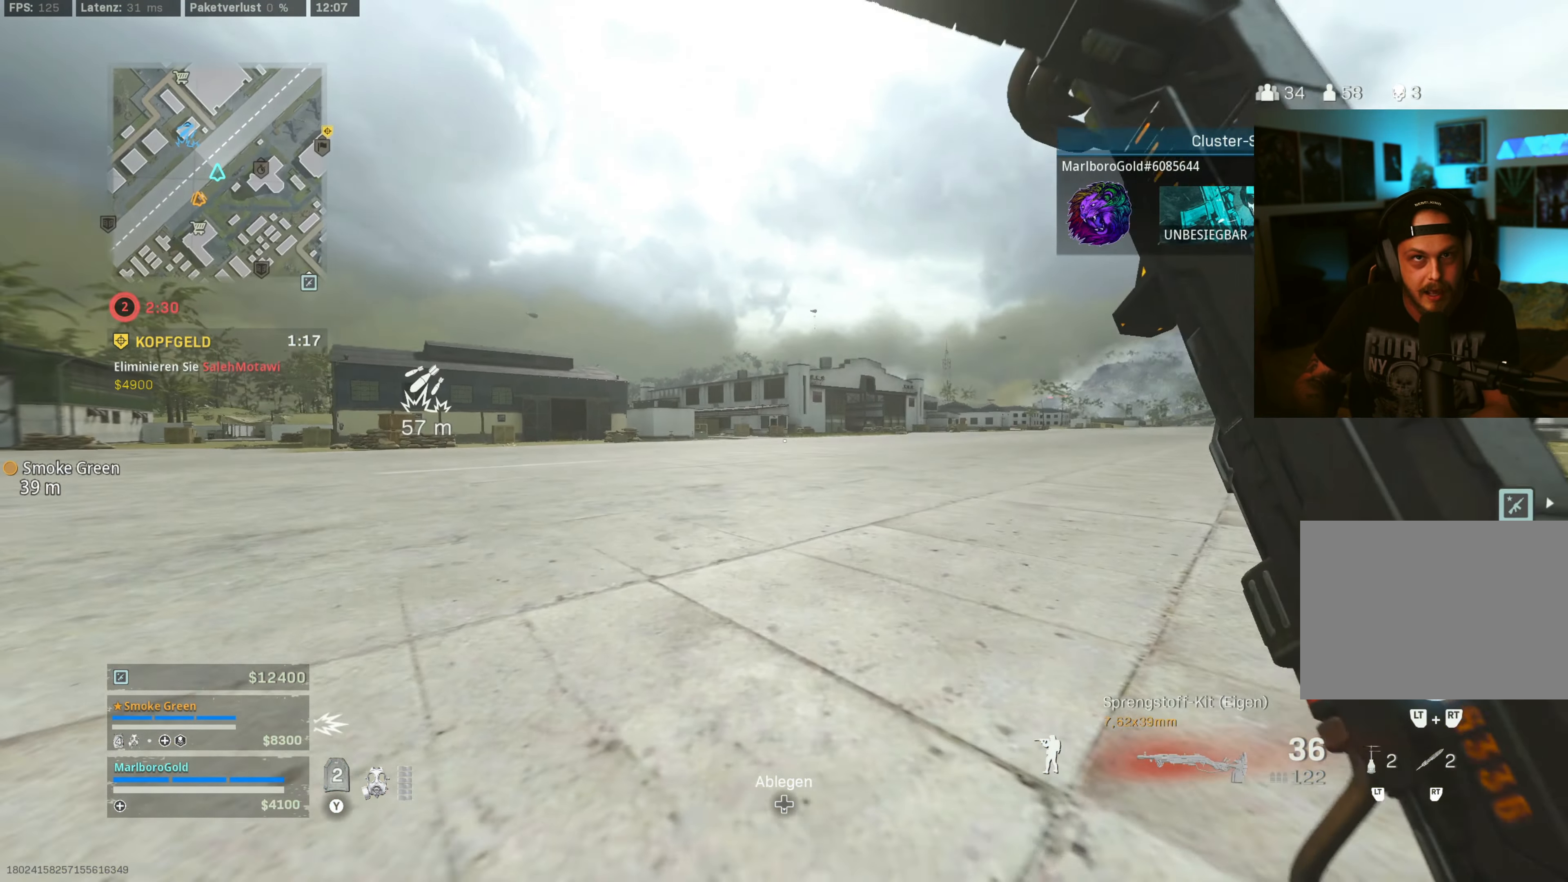
{"buttons": [], "left_stick": "up-right", "right_stick": "center", "events": [[166, "CIRCLE", "down"], [266, "CIRCLE", "up"], [366, "CIRCLE", "down"], [500, "CIRCLE", "up"]]}
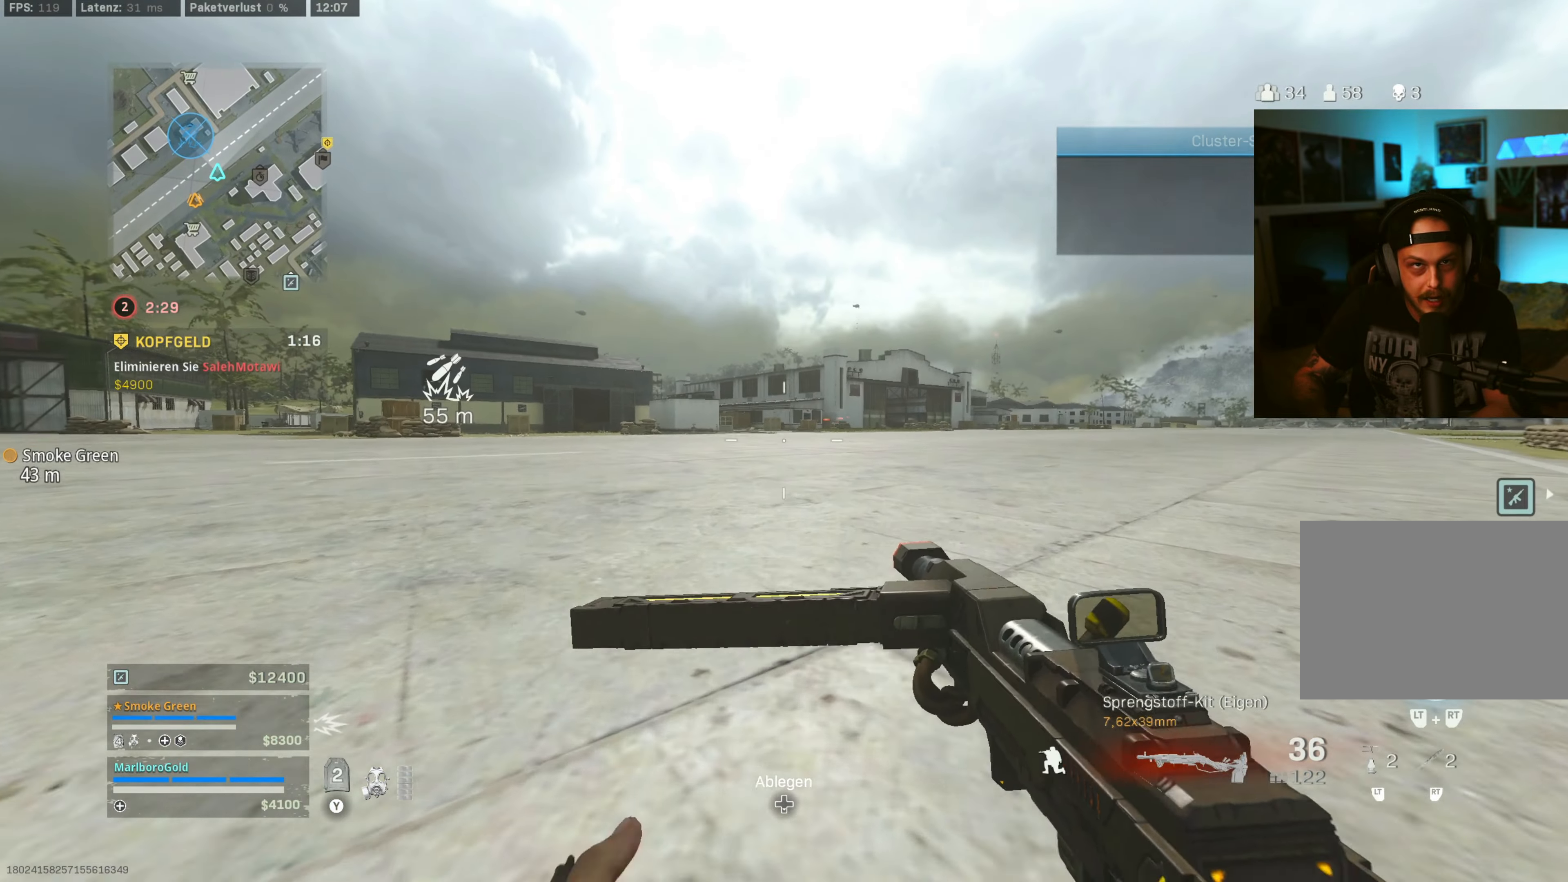
{"buttons": [], "left_stick": "up-right", "right_stick": "center", "events": [[33, "CROSS", "down"], [116, "L3", "down"], [183, "CROSS", "up"], [200, "L3", "up"], [266, "L3", "down"], [433, "L3", "up"]]}
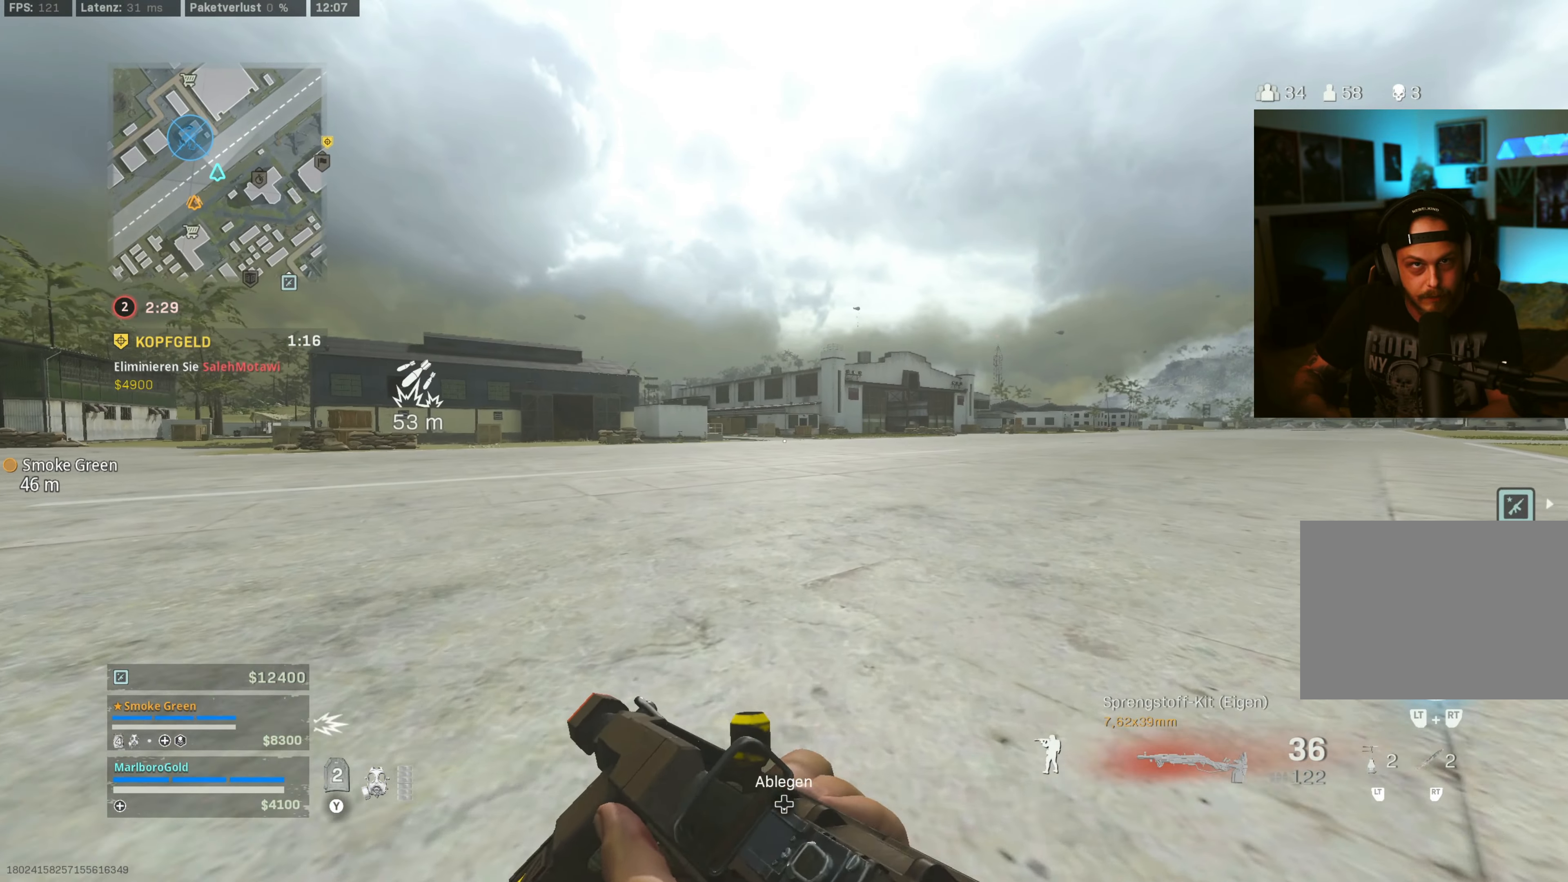
{"buttons": ["CROSS", "L3"], "left_stick": "up-right", "right_stick": "center", "events": [[100, "CIRCLE", "down"], [200, "CIRCLE", "up"], [316, "CIRCLE", "down"], [416, "CROSS", "down"], [433, "CIRCLE", "up"], [450, "L3", "down"]]}
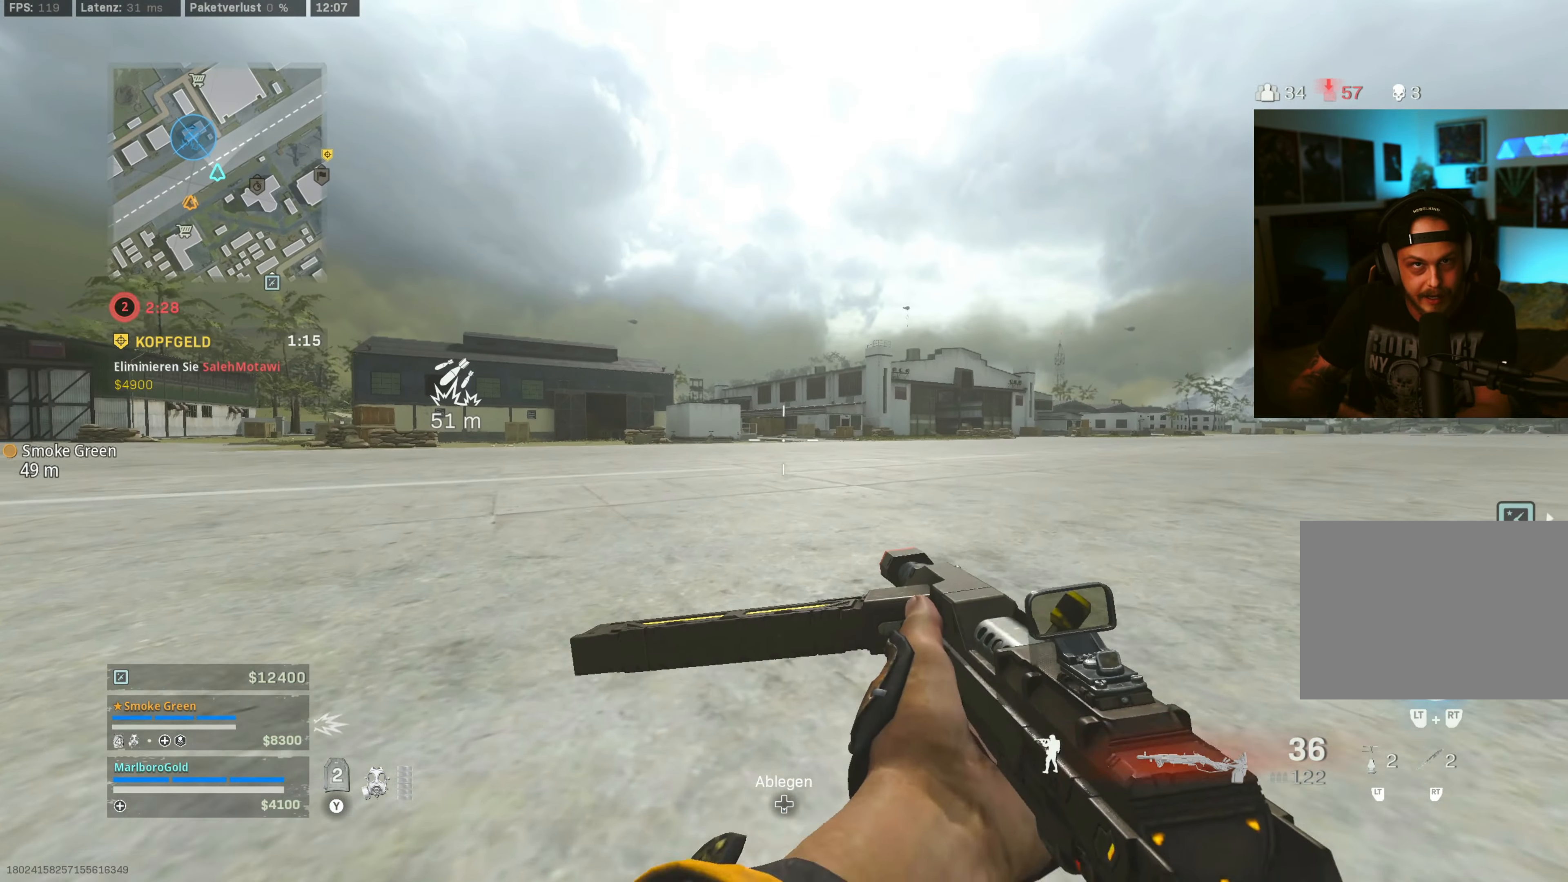
{"buttons": [], "left_stick": "up", "right_stick": "center", "events": [[33, "CROSS", "up"], [66, "L3", "up"], [66, "left_stick", "up"], [133, "L3", "down"], [266, "L3", "up"], [383, "L3", "down"], [483, "L3", "up"]]}
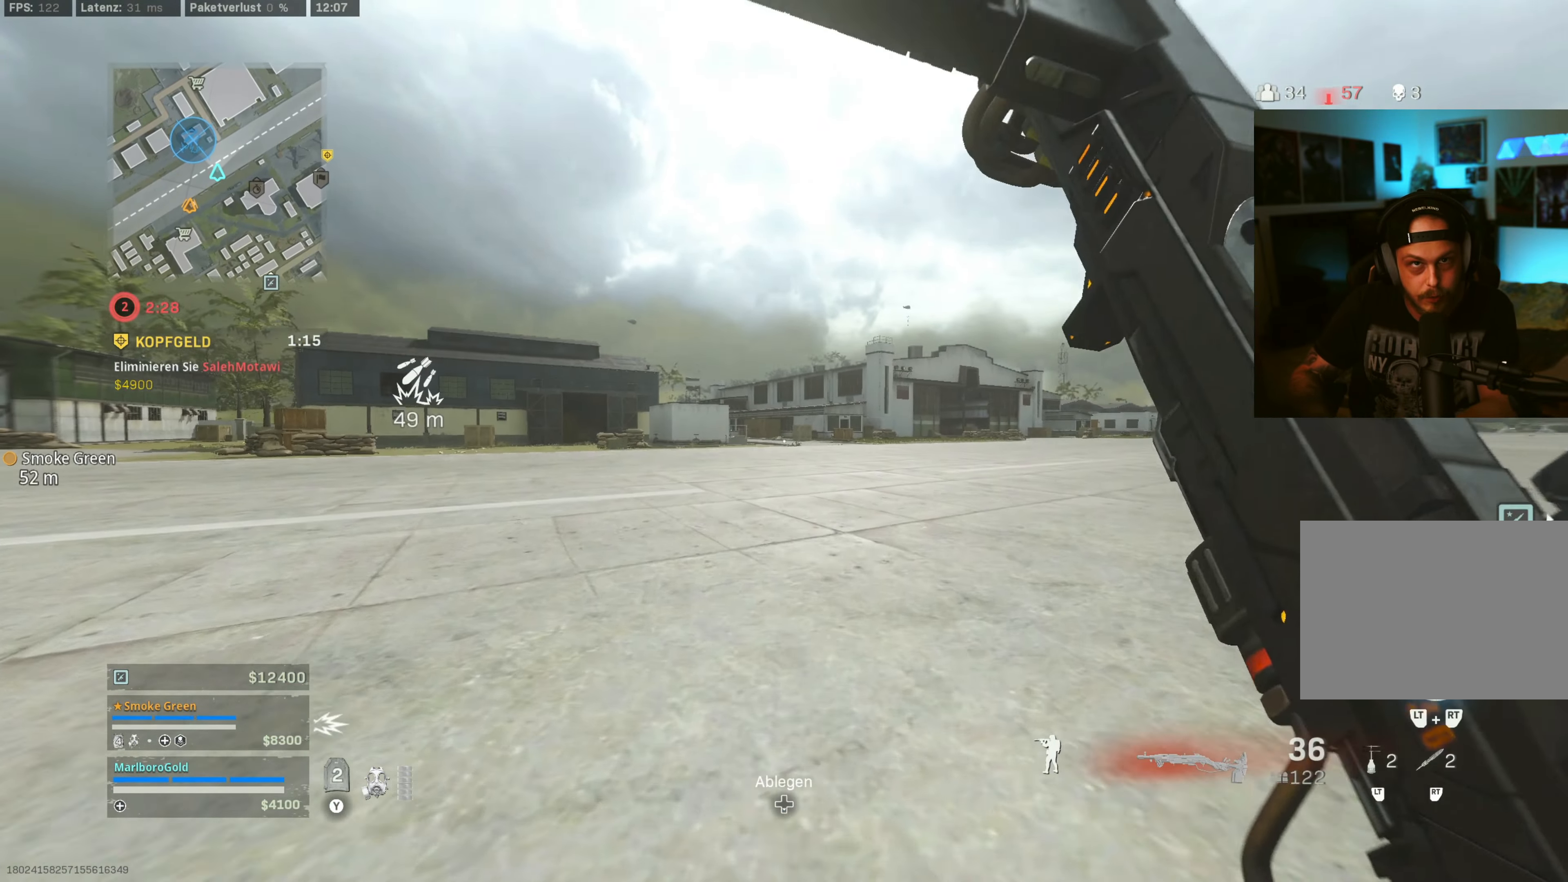
{"buttons": [], "left_stick": "up", "right_stick": "center", "events": []}
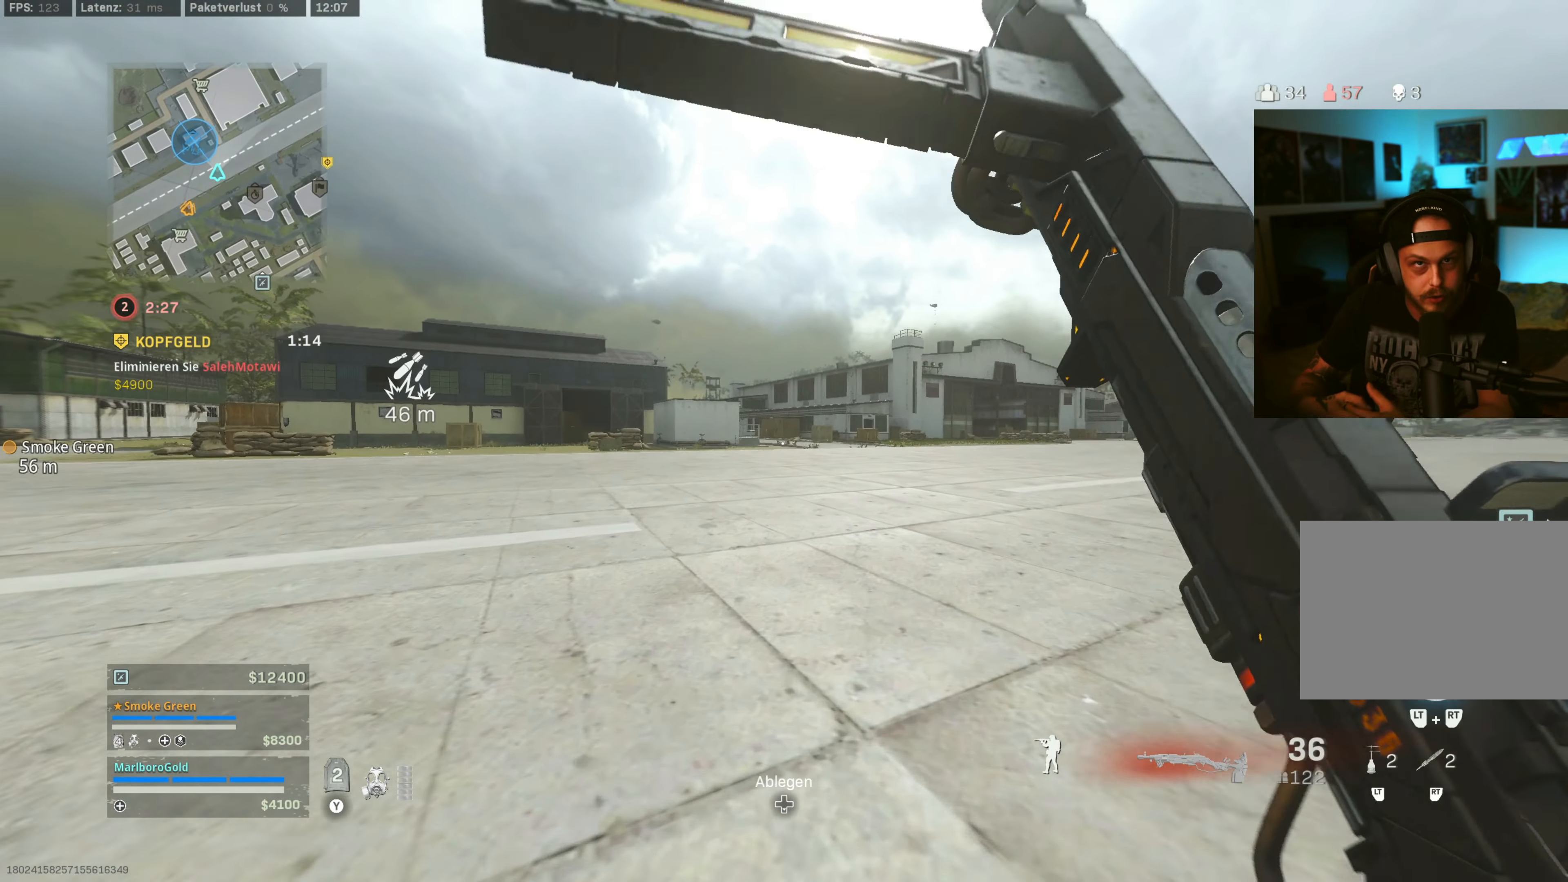
{"buttons": ["L3"], "left_stick": "up-right", "right_stick": "center", "events": [[66, "CIRCLE", "down"], [150, "CIRCLE", "up"], [266, "CIRCLE", "down"], [383, "CIRCLE", "up"], [400, "CROSS", "down"], [416, "left_stick", "up-right"], [450, "L3", "down"], [500, "CROSS", "up"]]}
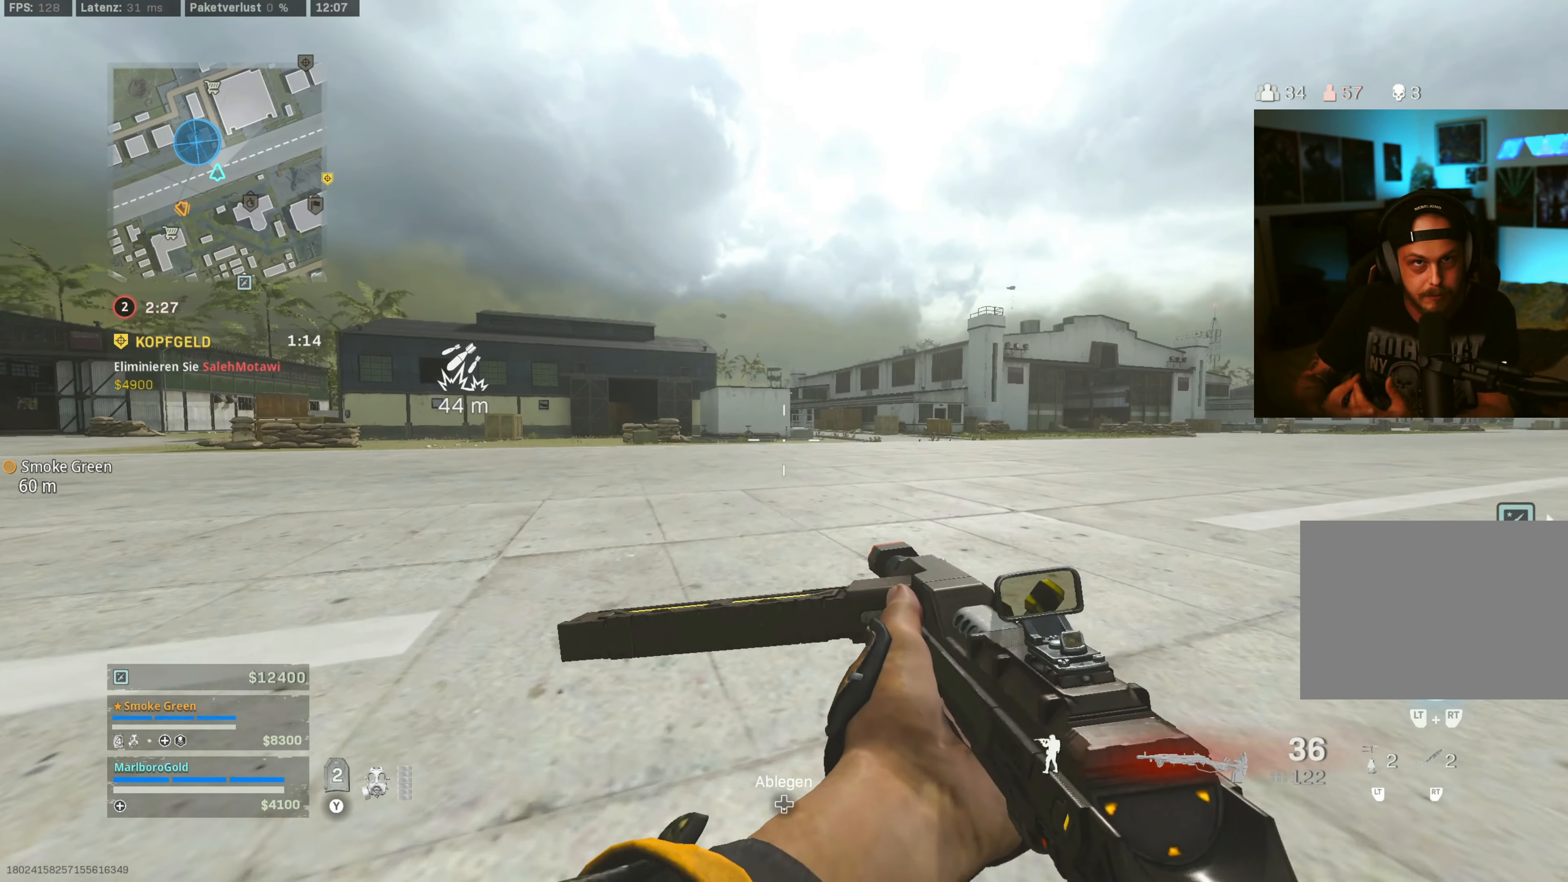
{"buttons": [], "left_stick": "up-right", "right_stick": "center", "events": [[50, "L3", "up"], [133, "L3", "down"], [250, "L3", "up"], [350, "L3", "down"], [450, "L3", "up"]]}
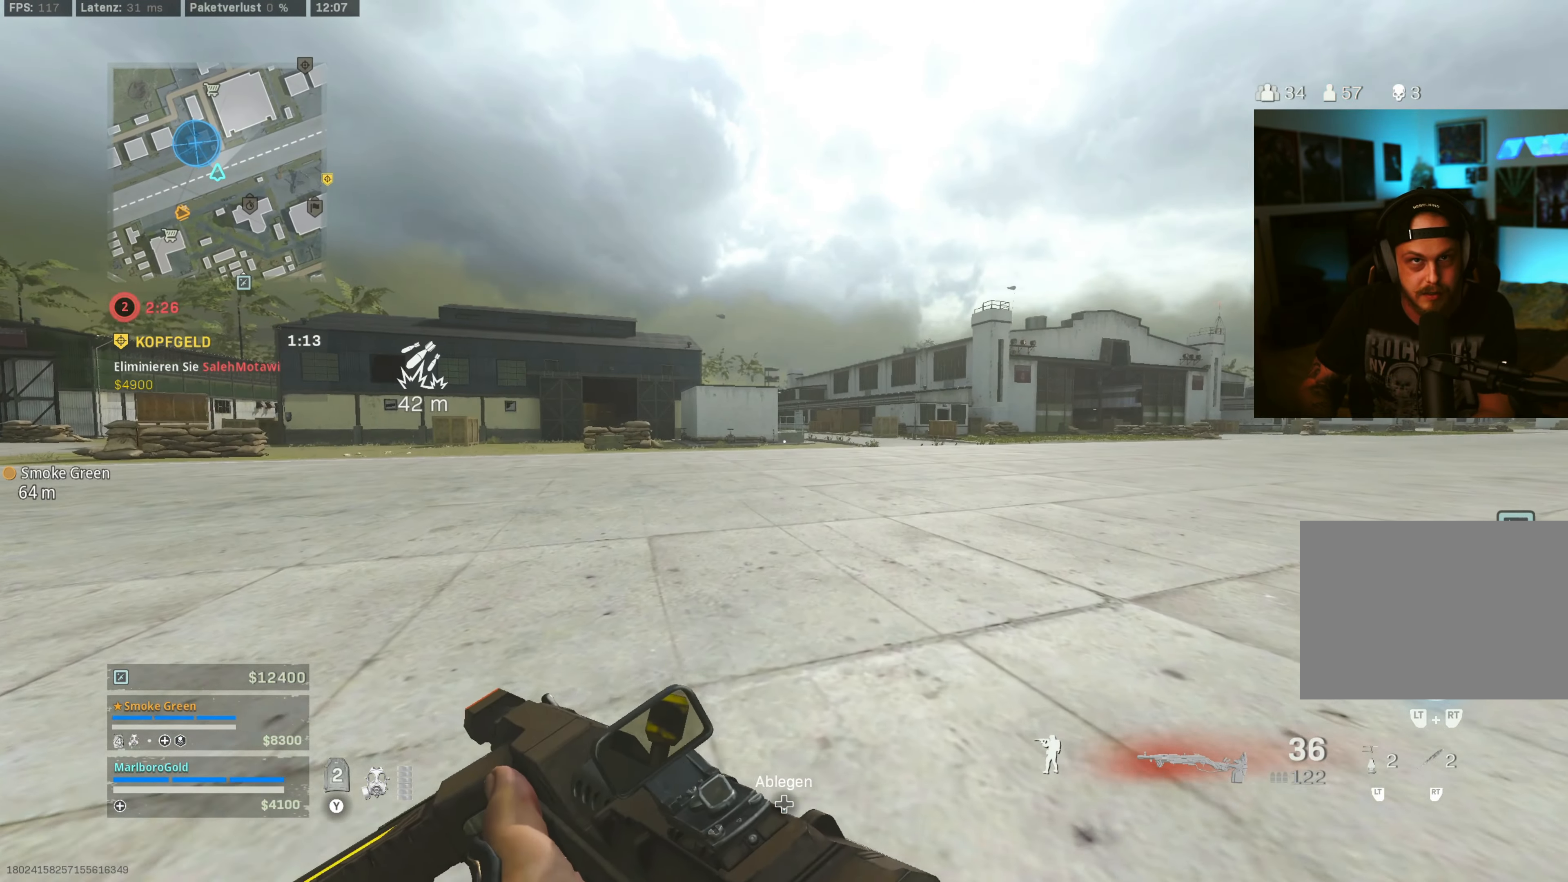
{"buttons": ["CROSS", "L3"], "left_stick": "up-right", "right_stick": "center", "events": [[100, "CIRCLE", "down"], [216, "CIRCLE", "up"], [333, "CIRCLE", "down"], [416, "CIRCLE", "up"], [450, "CROSS", "down"], [483, "L3", "down"]]}
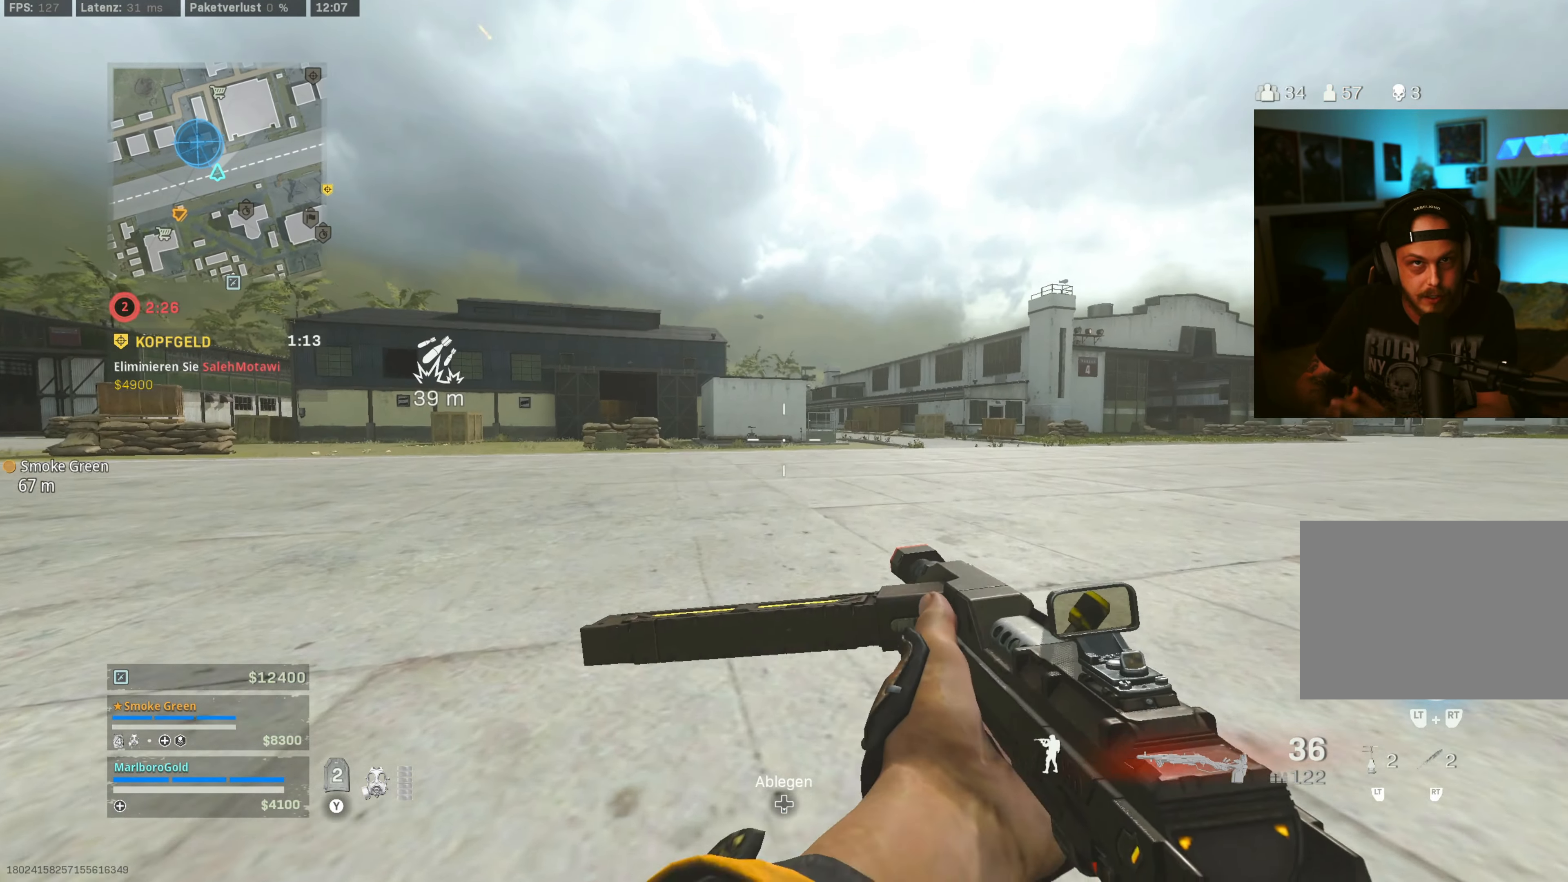
{"buttons": ["L3"], "left_stick": "up-right", "right_stick": "center", "events": [[66, "CROSS", "up"], [83, "L3", "up"], [166, "L3", "down"]]}